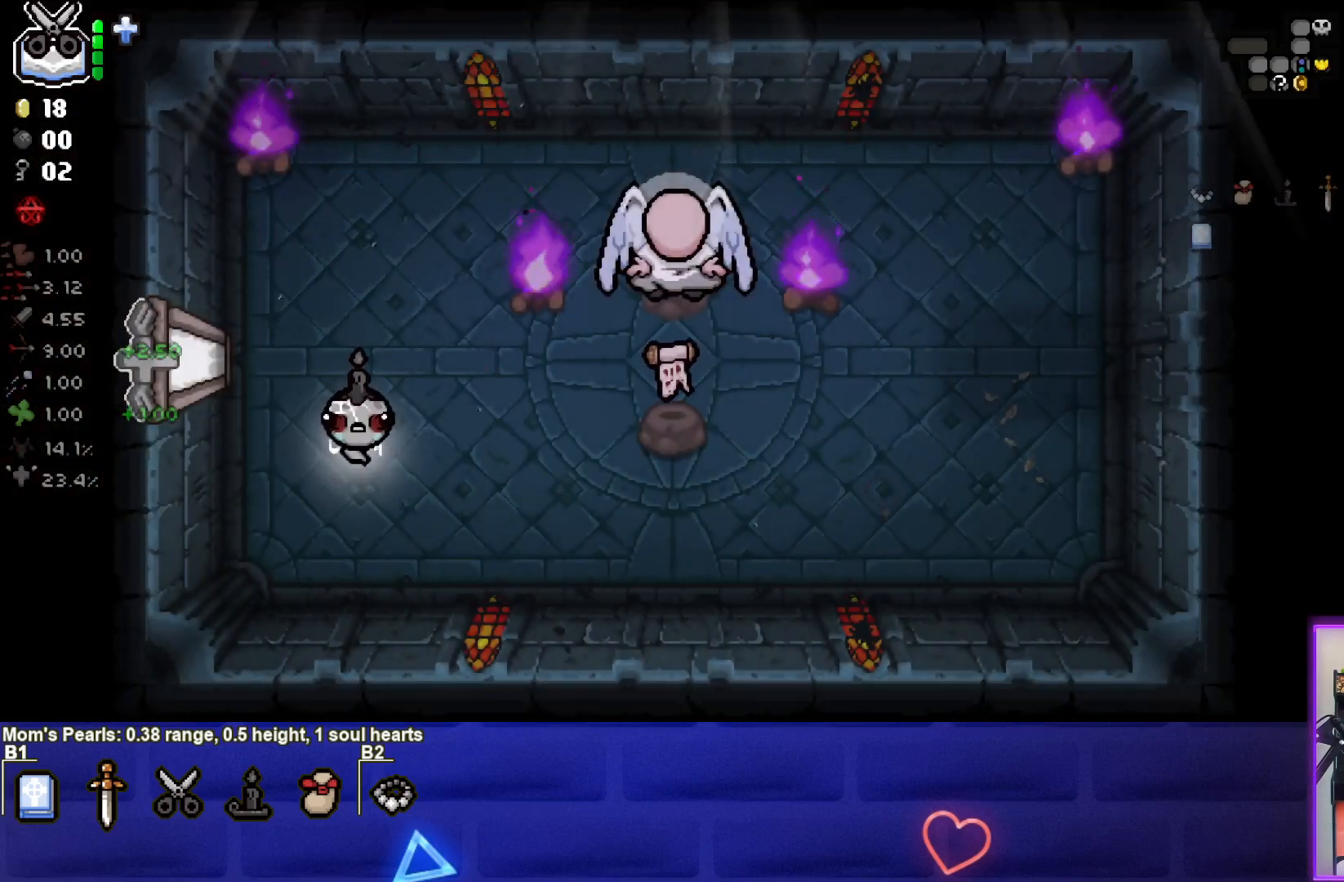
Gameplay with a controller (PlayStation layout); each line is a JSON object with the inputs held at the frame after it. "events" lists button and stick changes between this image and that frame as [ms after this image, input, new state], when the widget could be followed in between. Not read: right_stick.
{"buttons": [], "left_stick": "center", "events": []}
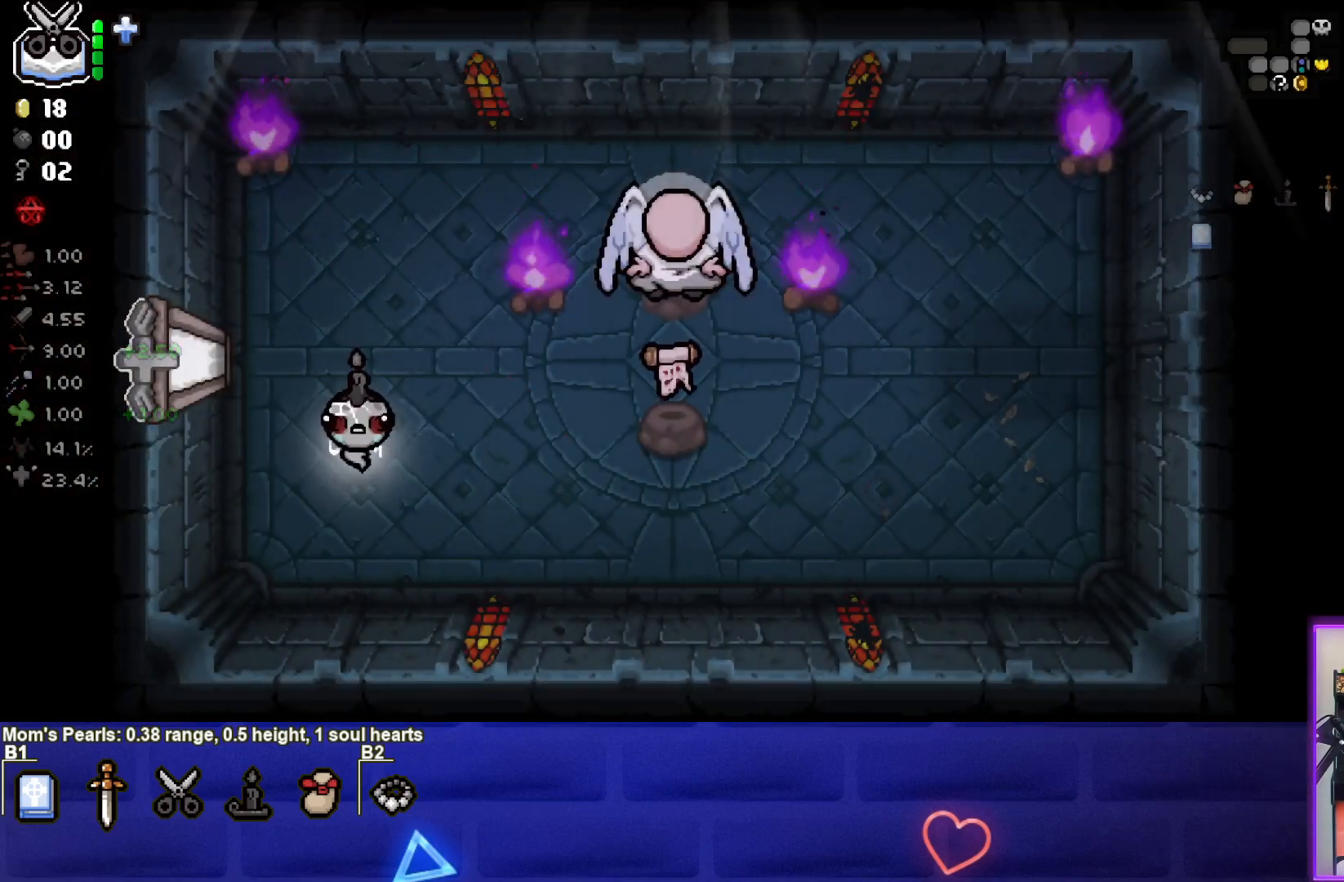
{"buttons": [], "left_stick": "center", "events": [[133, "left_stick", "down"], [350, "left_stick", "center"]]}
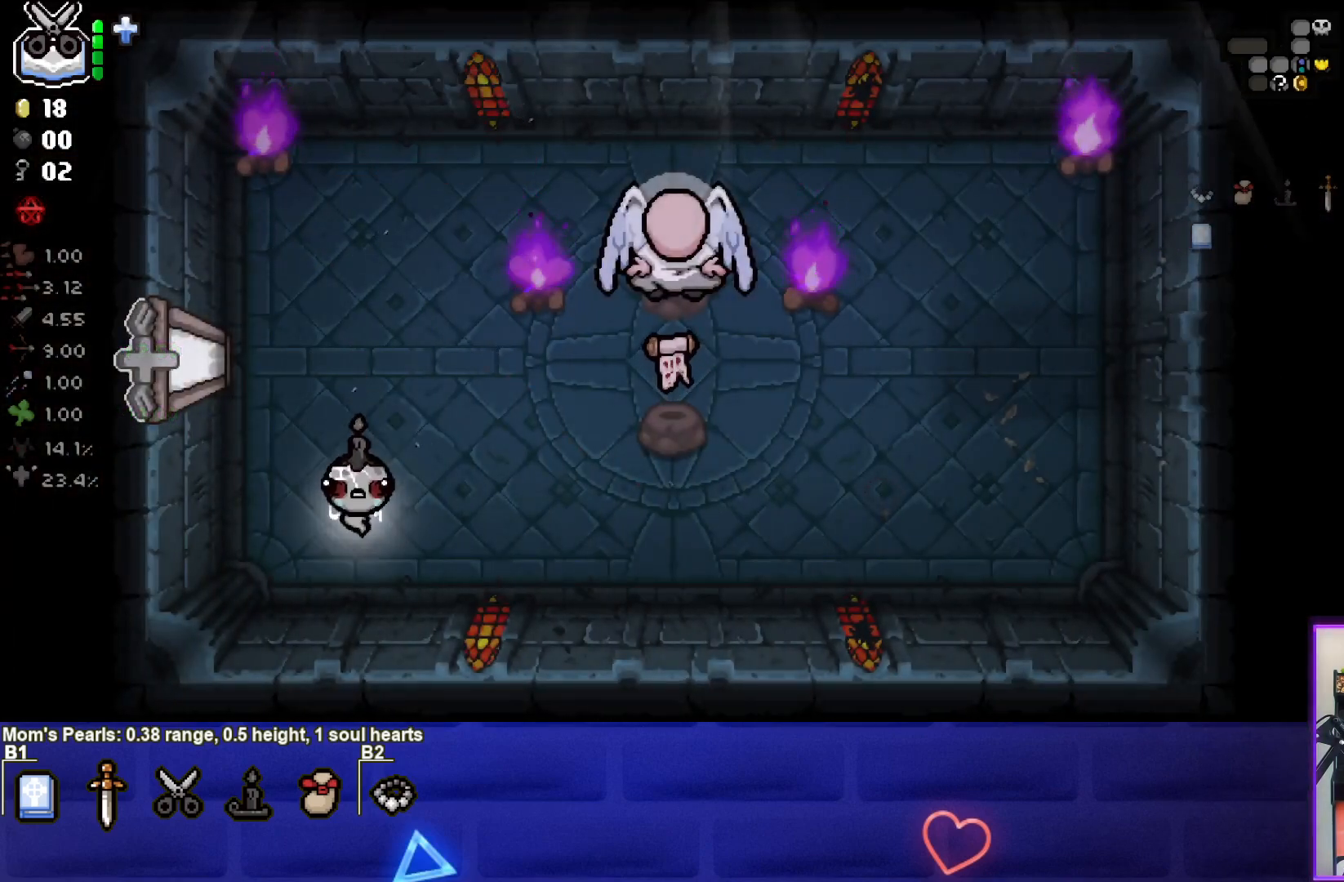
{"buttons": [], "left_stick": "center", "events": []}
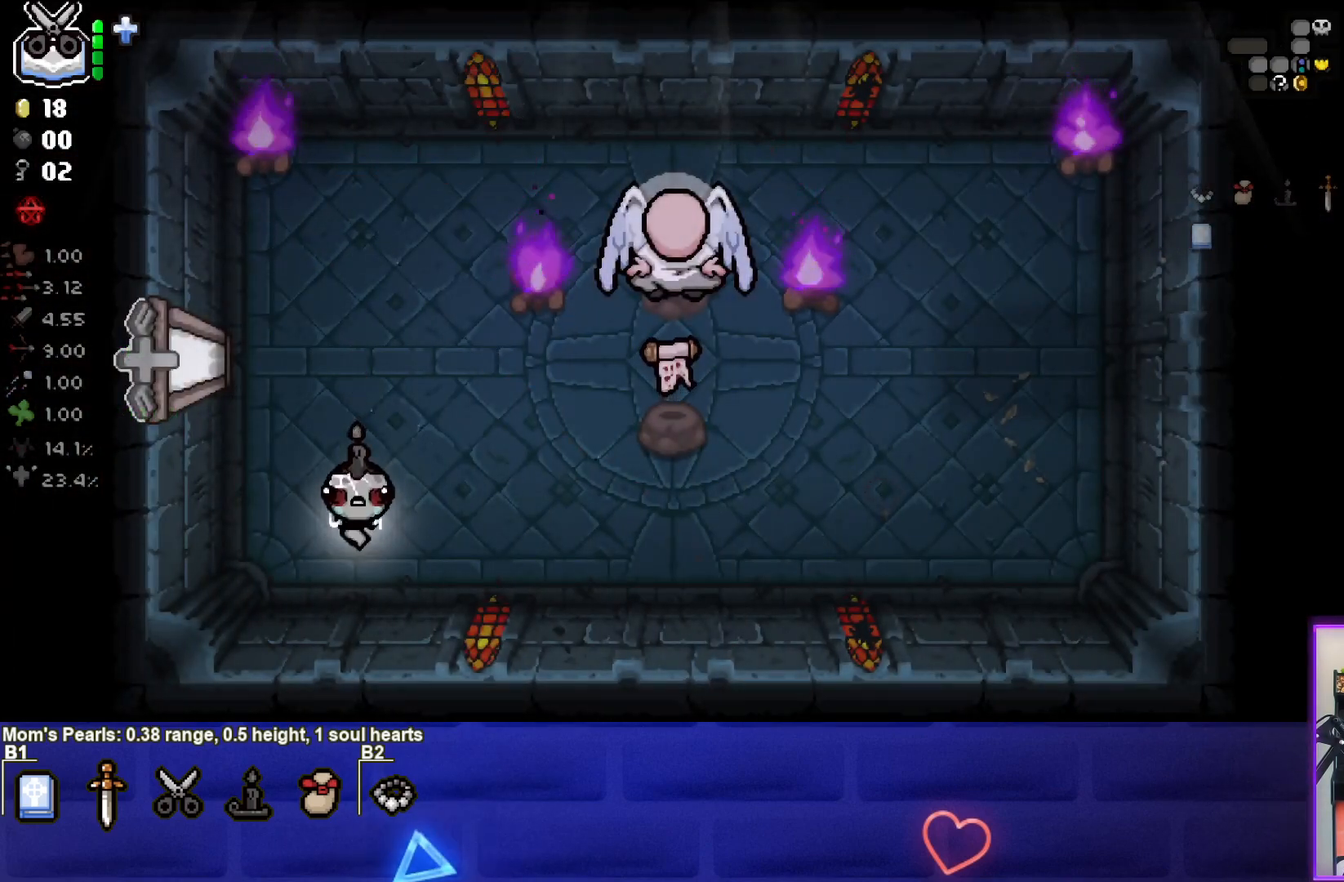
{"buttons": [], "left_stick": "center", "events": [[50, "CIRCLE", "down"], [183, "CIRCLE", "up"], [350, "CIRCLE", "down"], [450, "CIRCLE", "up"]]}
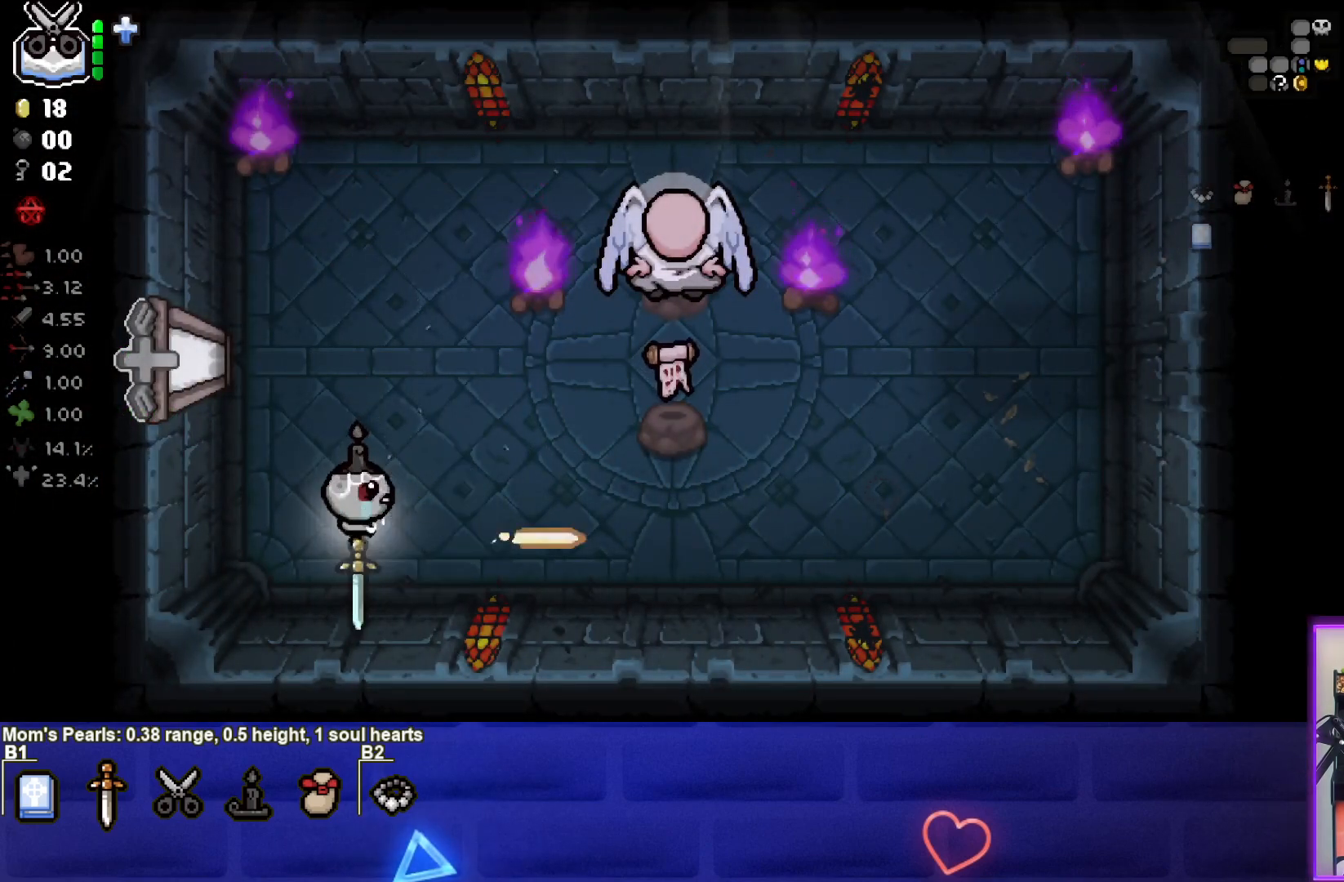
{"buttons": [], "left_stick": "center", "events": [[100, "CIRCLE", "down"], [183, "CIRCLE", "up"], [400, "CIRCLE", "down"], [483, "CIRCLE", "up"]]}
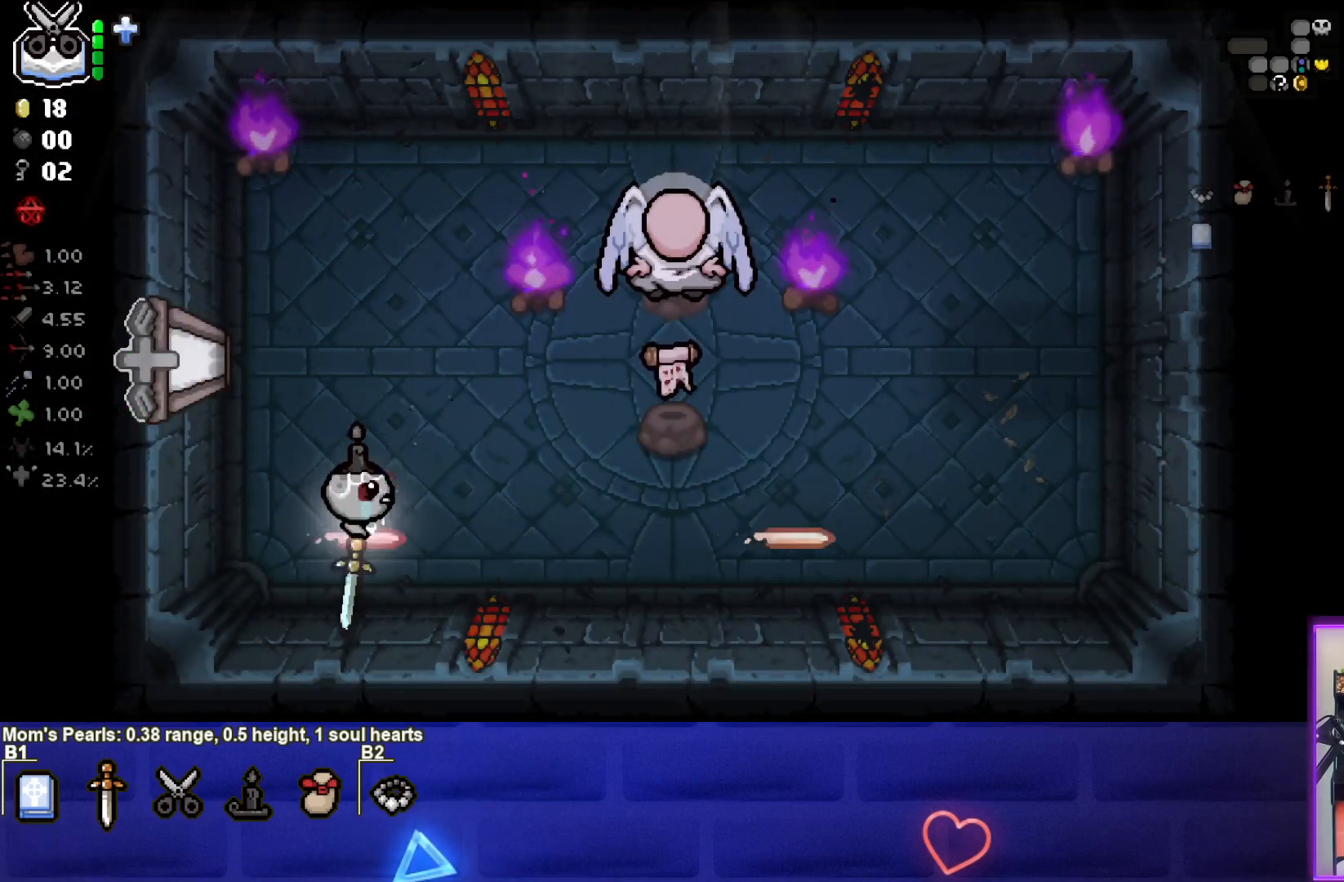
{"buttons": ["CIRCLE"], "left_stick": "center", "events": [[200, "CIRCLE", "down"], [300, "CIRCLE", "up"], [467, "CIRCLE", "down"]]}
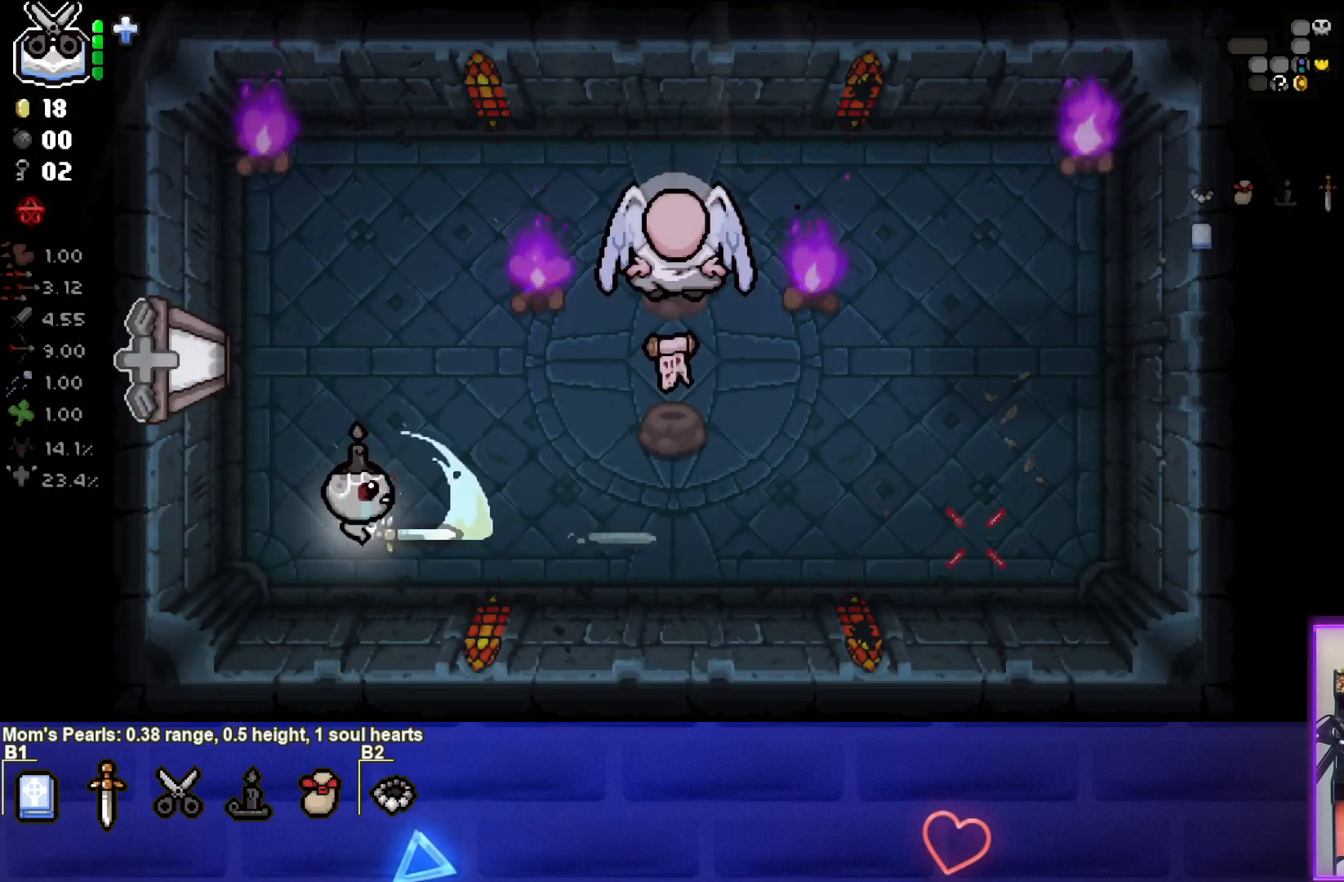
{"buttons": [], "left_stick": "center", "events": [[50, "CIRCLE", "up"], [300, "left_stick", "left"], [483, "left_stick", "center"]]}
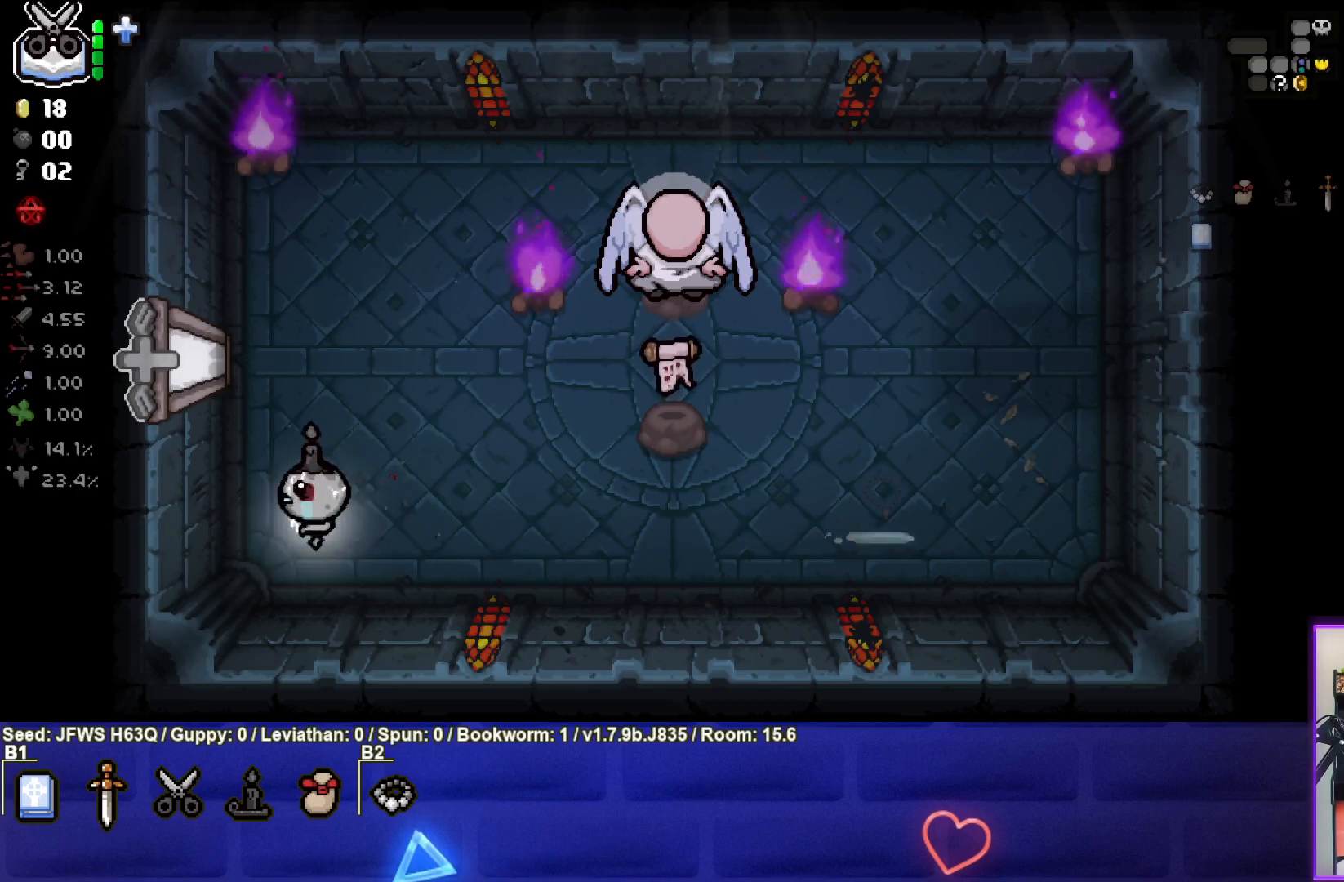
{"buttons": [], "left_stick": "center", "events": []}
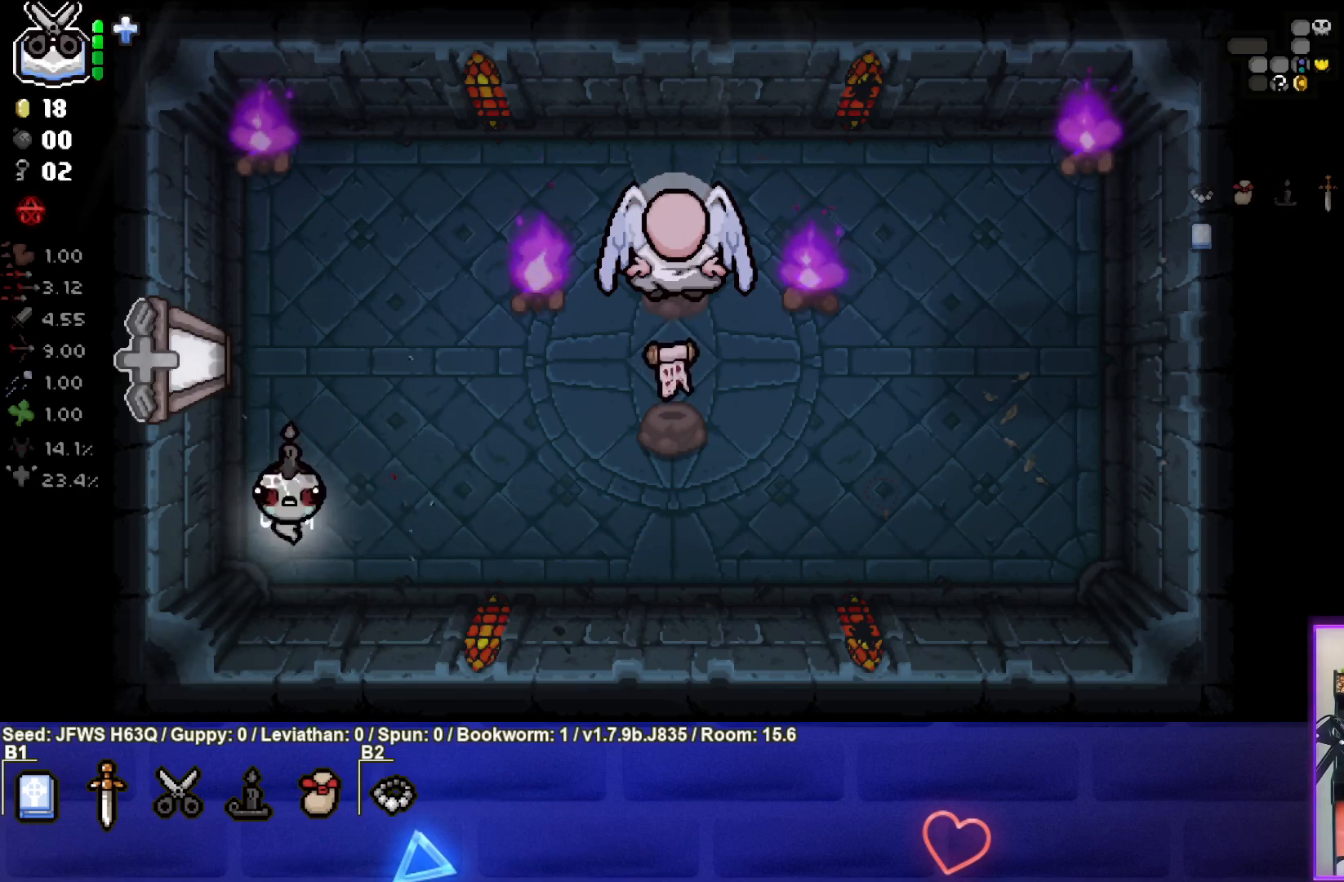
{"buttons": [], "left_stick": "center", "events": []}
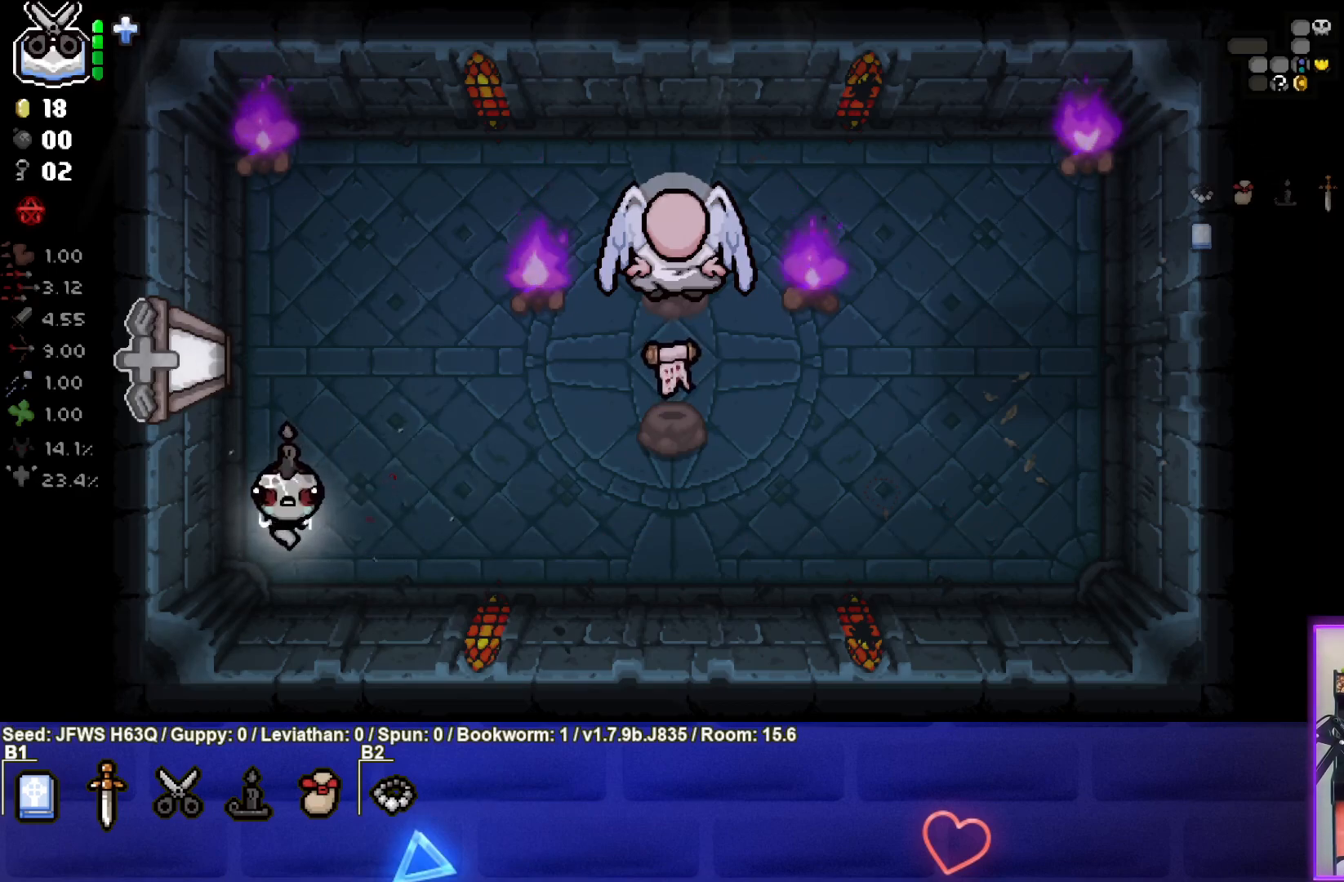
{"buttons": [], "left_stick": "center", "events": []}
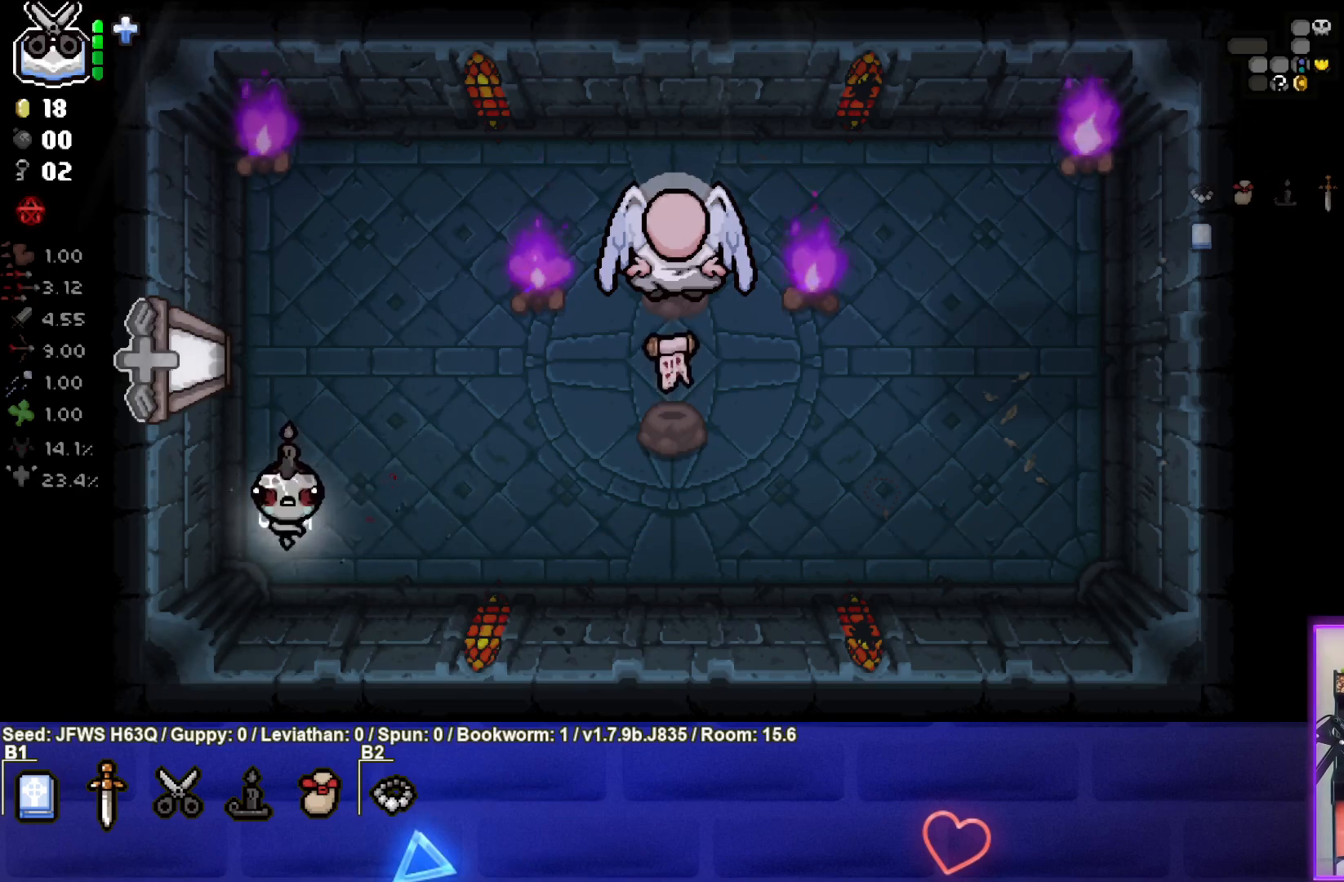
{"buttons": [], "left_stick": "center", "events": []}
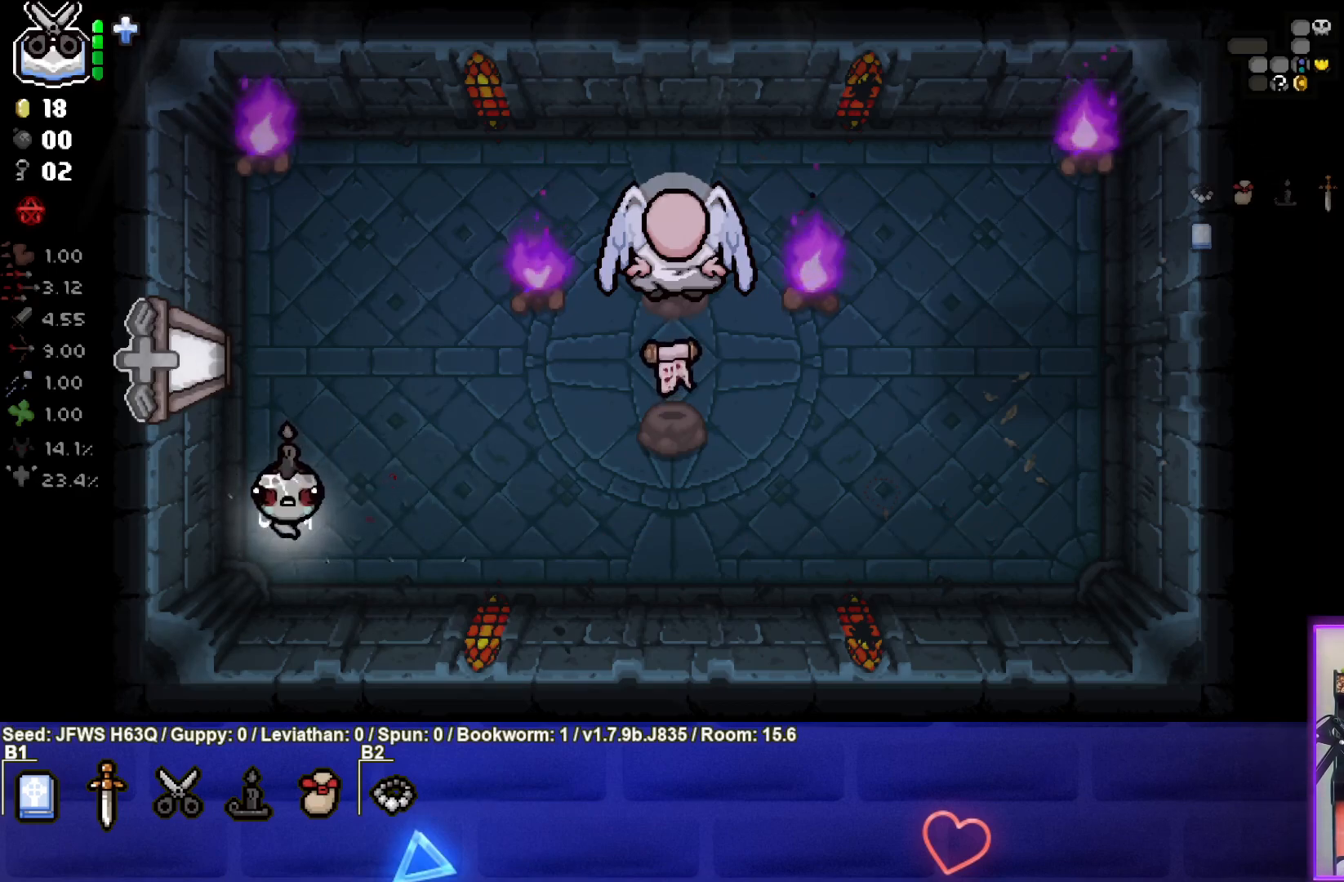
{"buttons": [], "left_stick": "up-left", "events": [[233, "left_stick", "right"], [433, "left_stick", "up-left"]]}
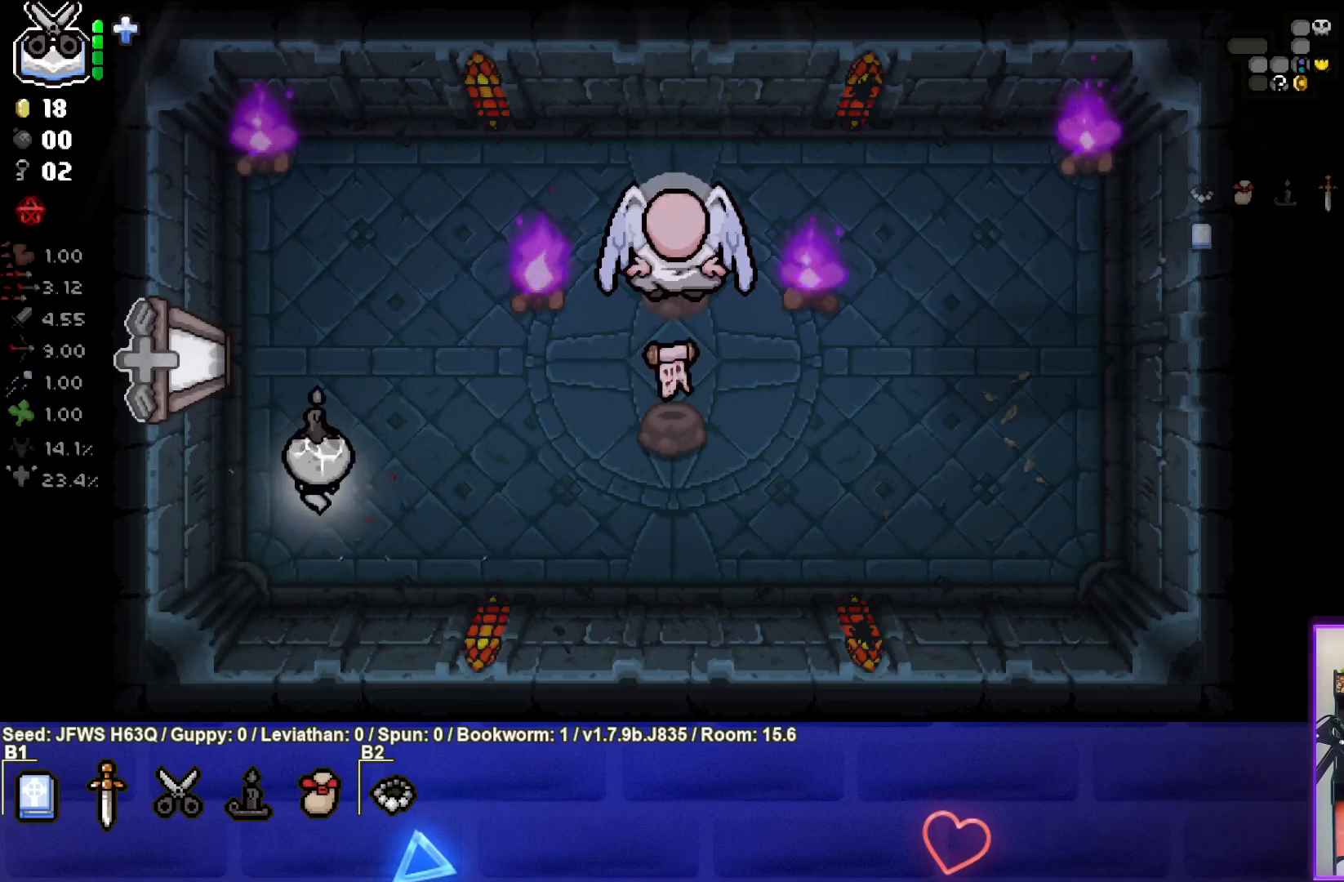
{"buttons": [], "left_stick": "center", "events": [[133, "left_stick", "center"]]}
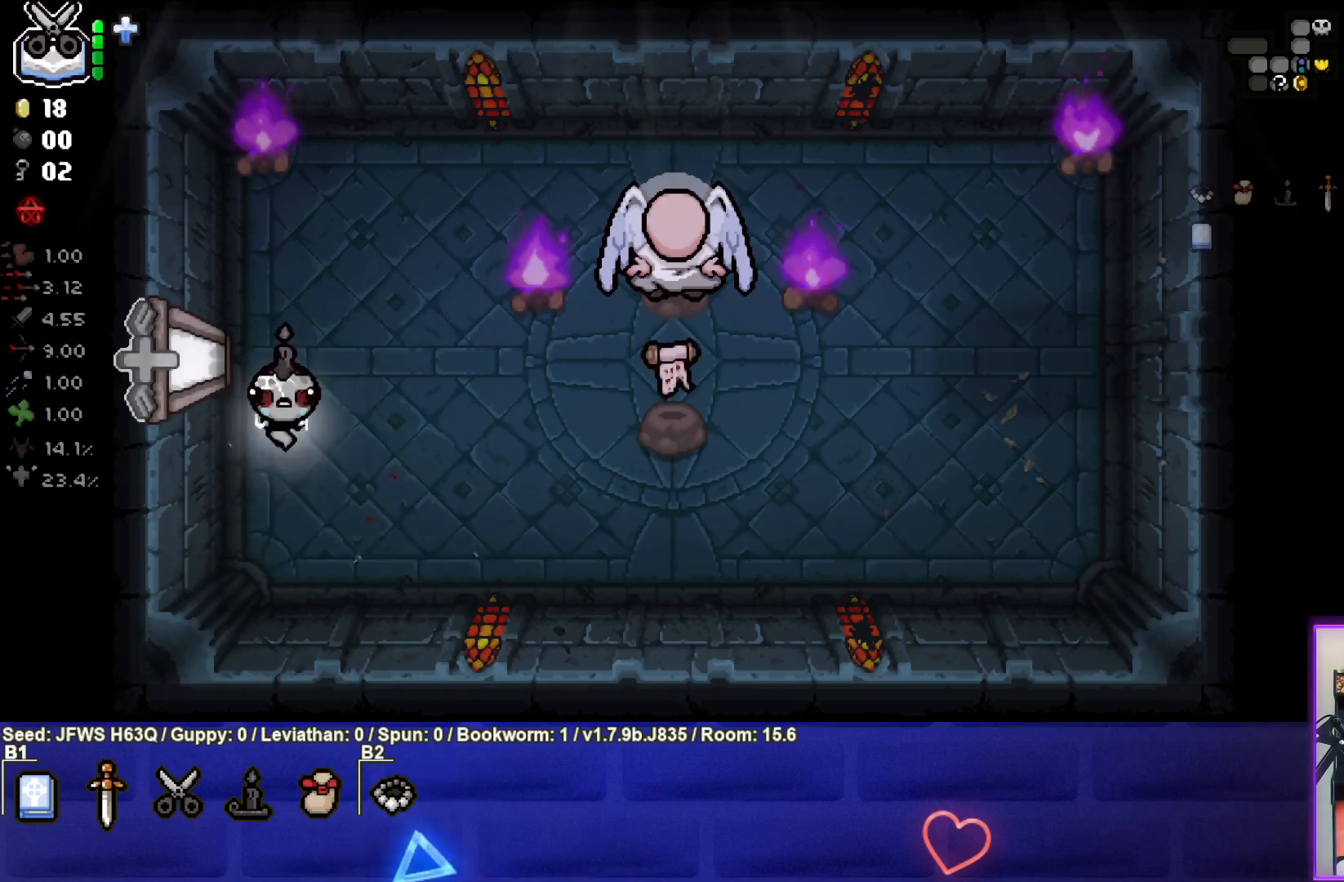
{"buttons": [], "left_stick": "up-left", "events": [[183, "left_stick", "up-left"]]}
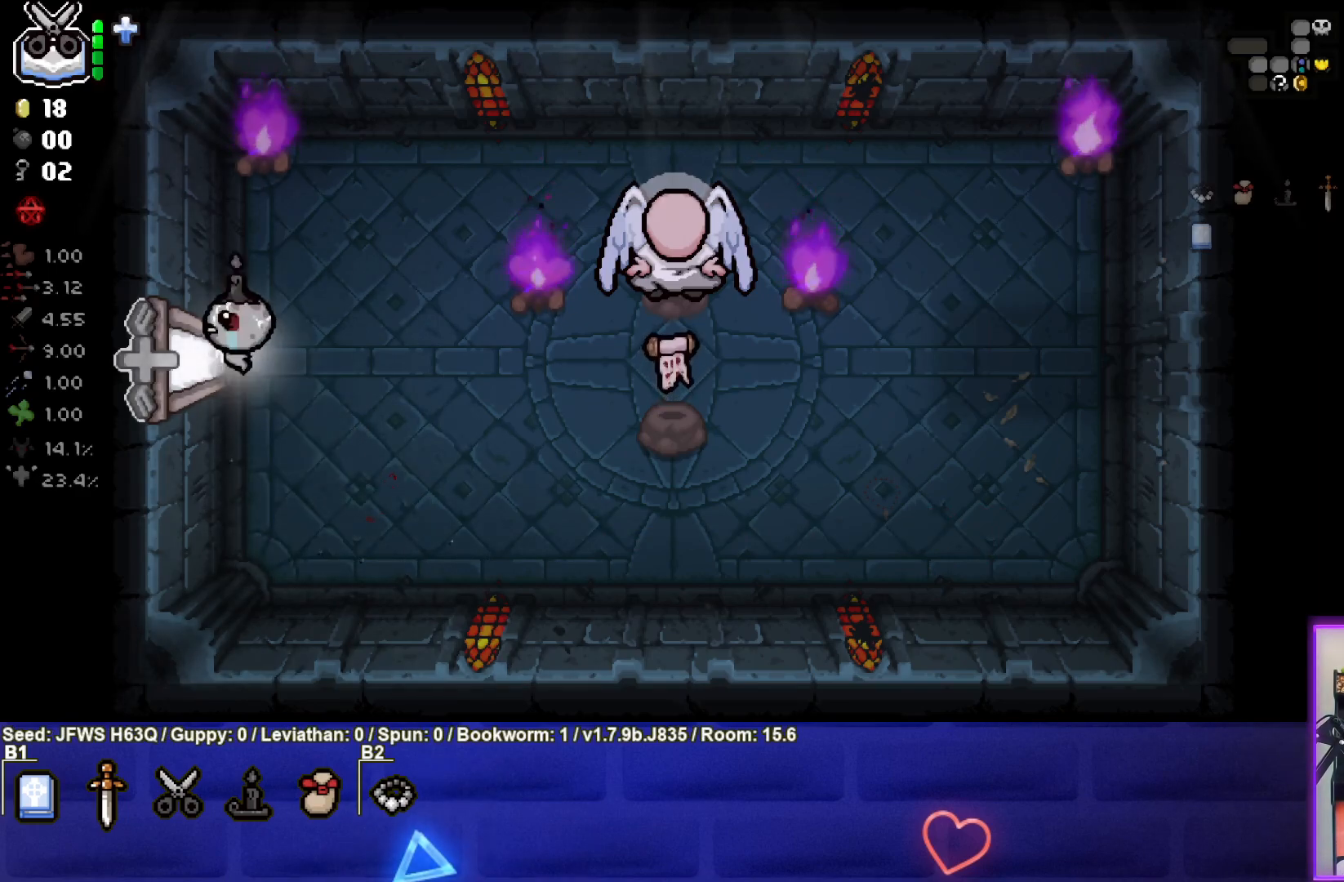
{"buttons": [], "left_stick": "center", "events": [[33, "left_stick", "left"], [350, "left_stick", "center"]]}
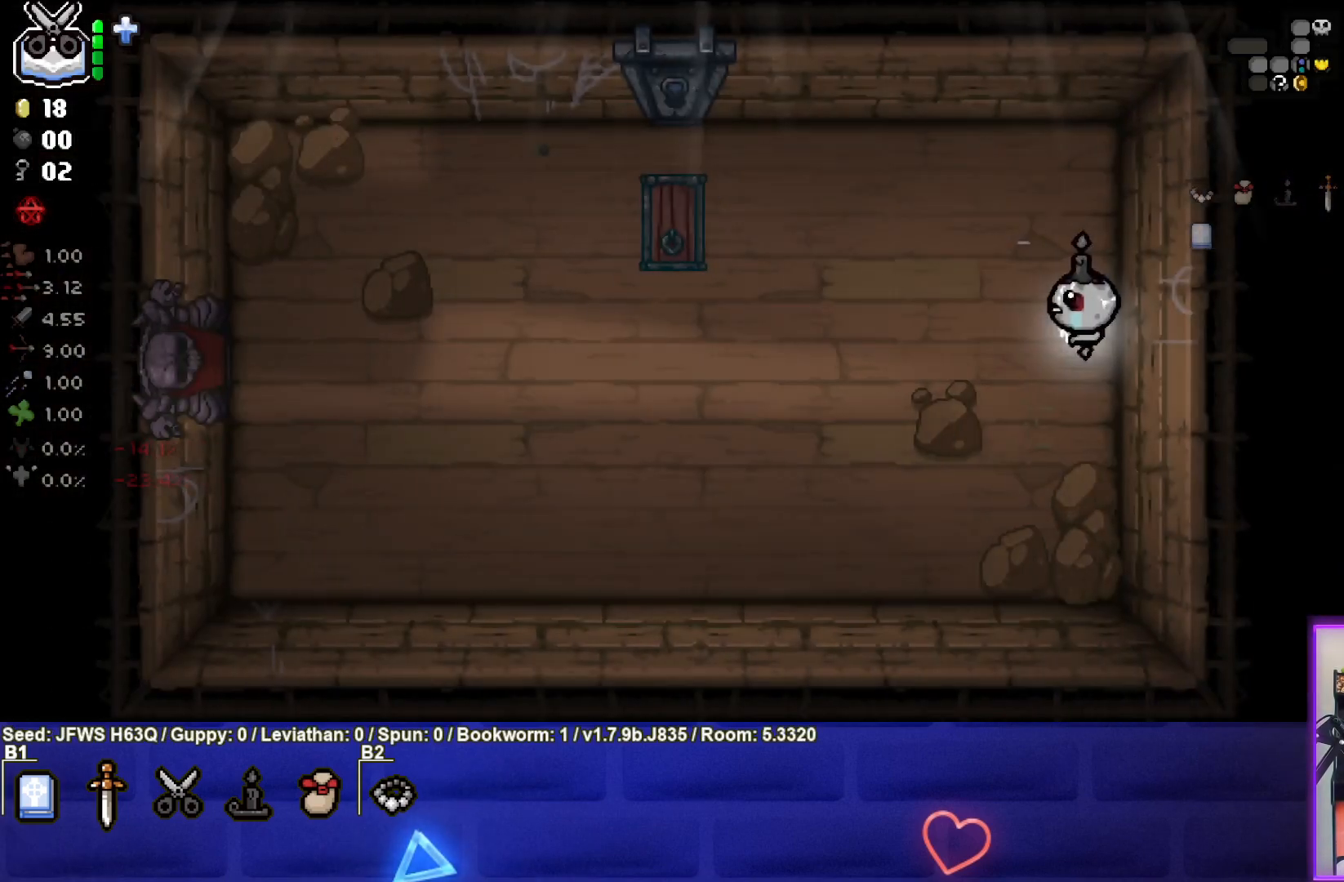
{"buttons": [], "left_stick": "left", "events": [[17, "left_stick", "down-left"], [483, "left_stick", "left"]]}
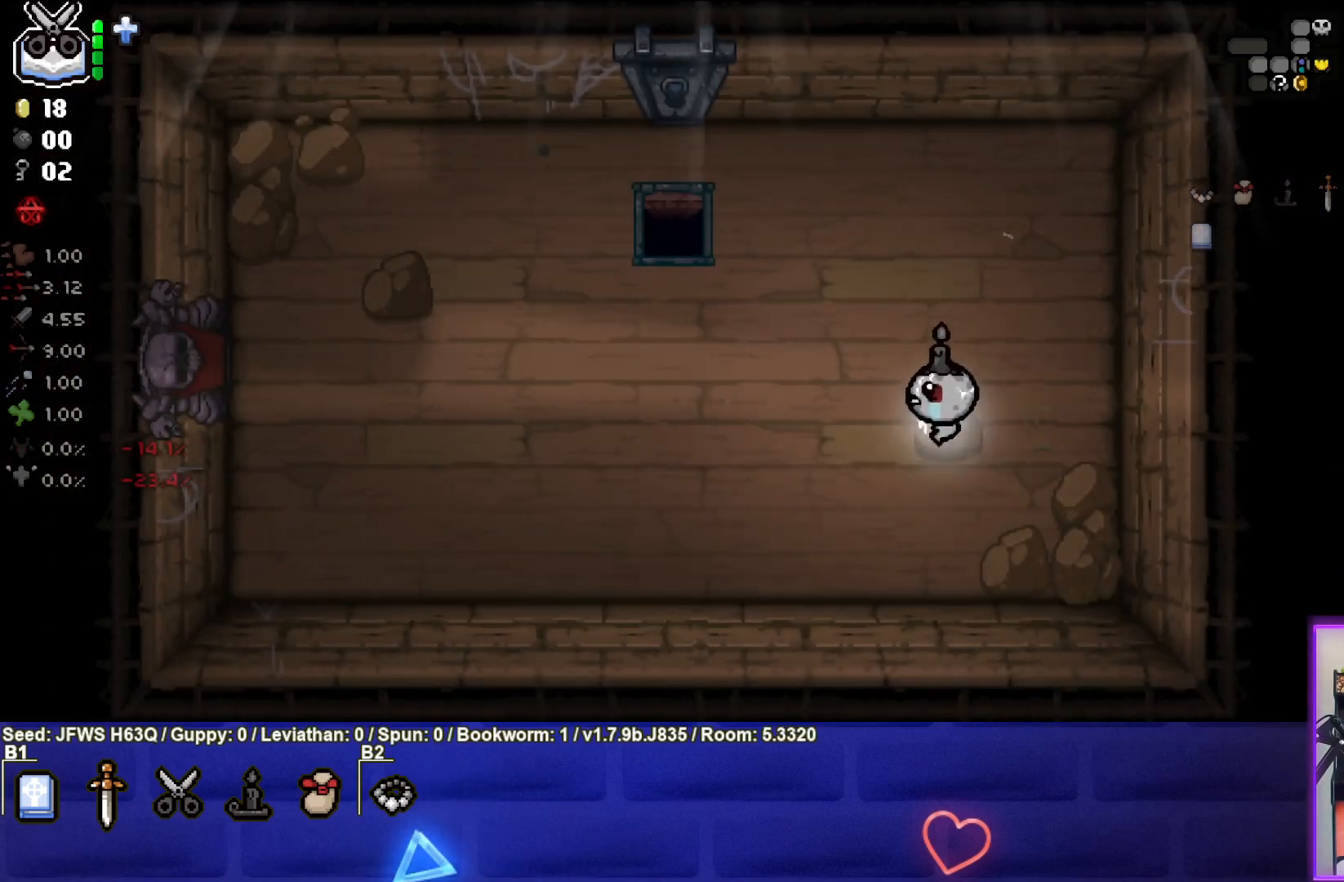
{"buttons": [], "left_stick": "left", "events": []}
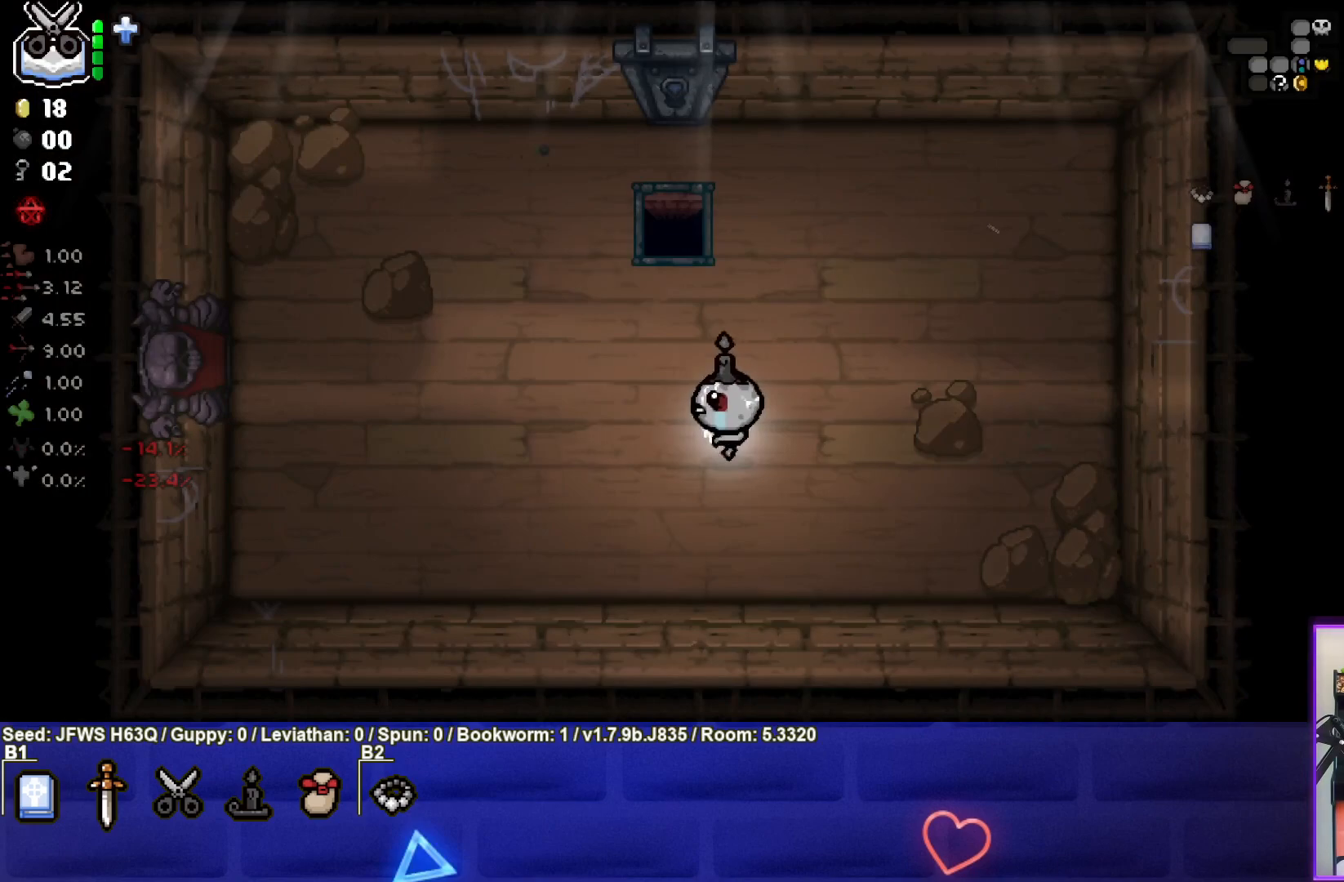
{"buttons": [], "left_stick": "left", "events": []}
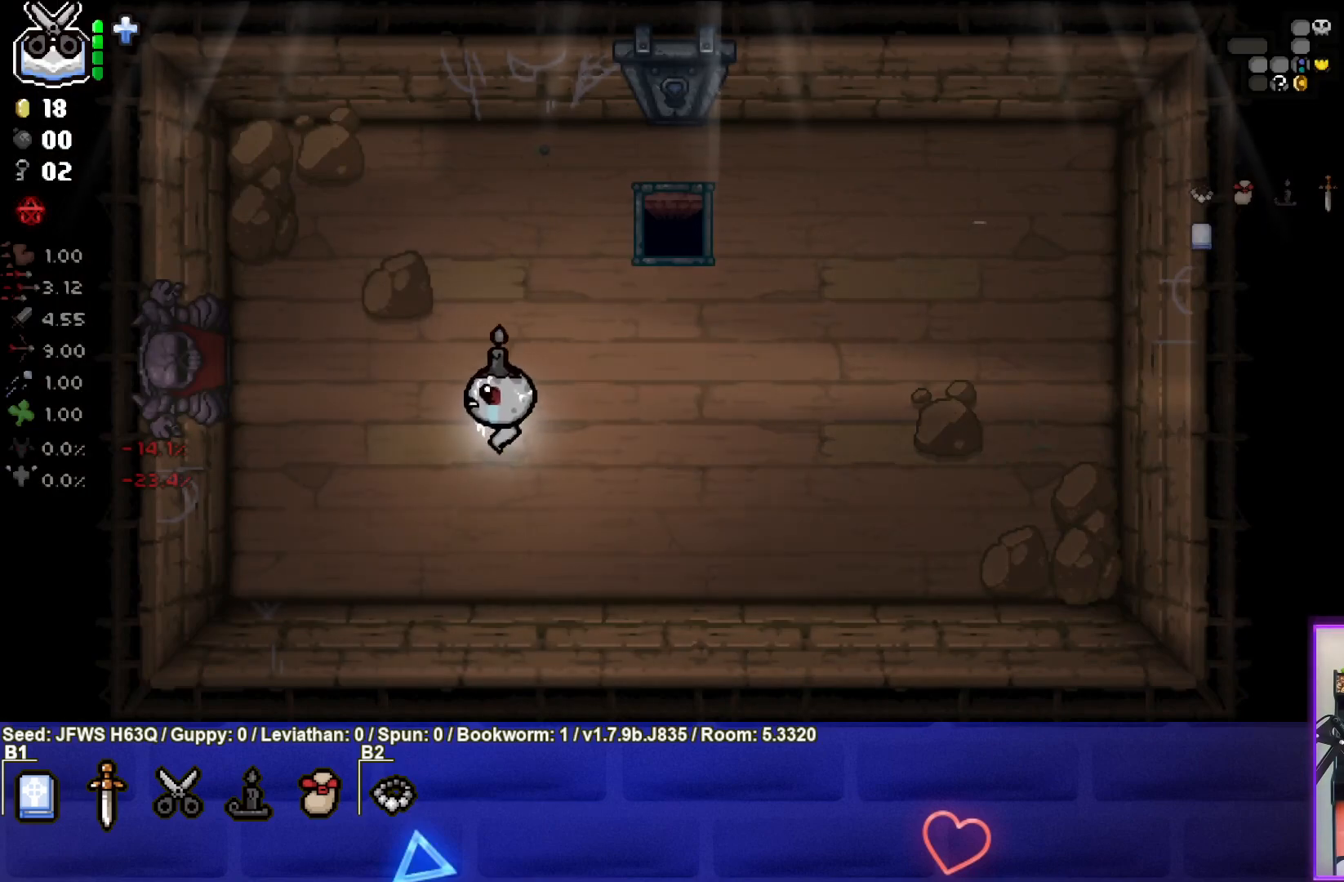
{"buttons": [], "left_stick": "left", "events": []}
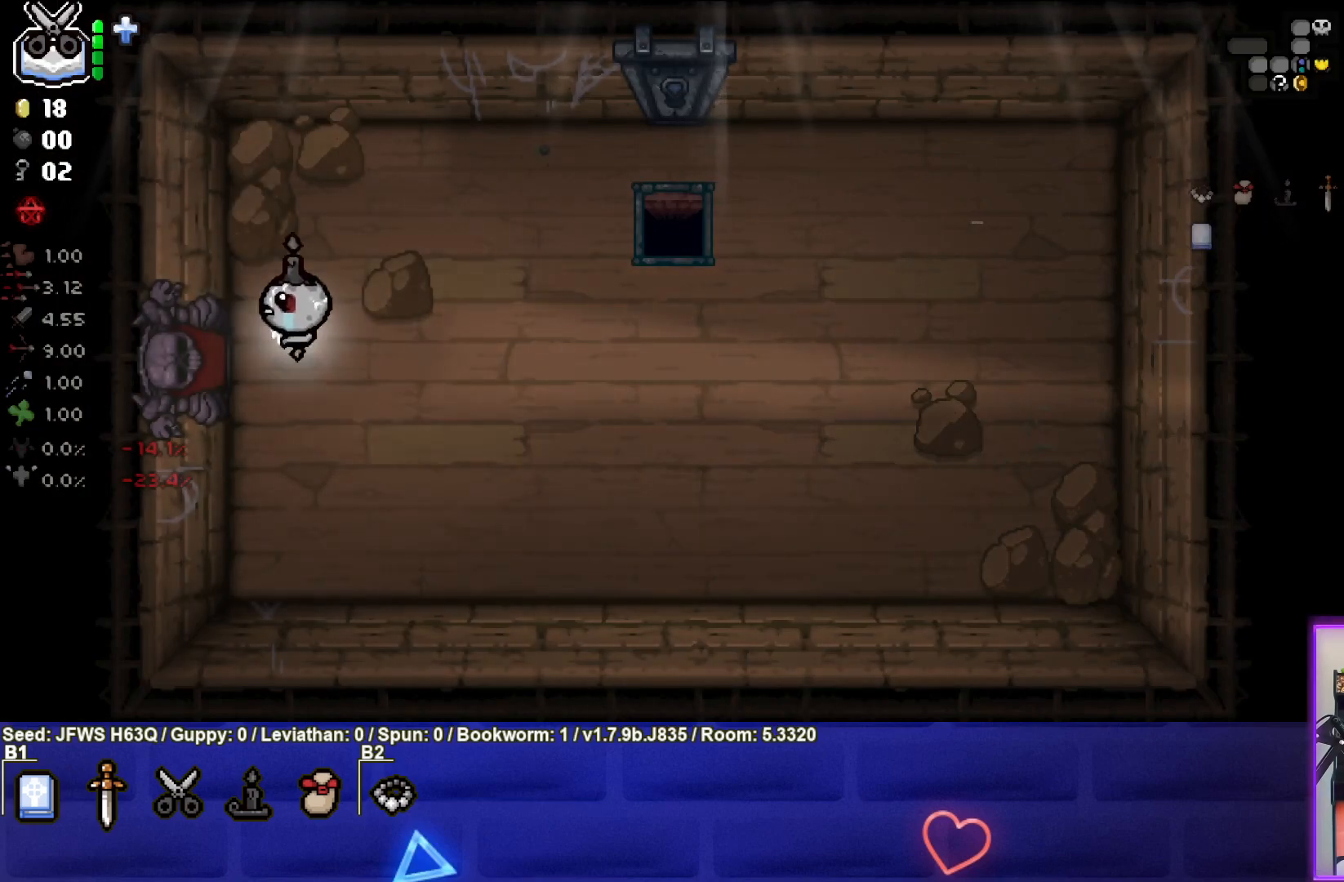
{"buttons": [], "left_stick": "center", "events": [[467, "left_stick", "center"]]}
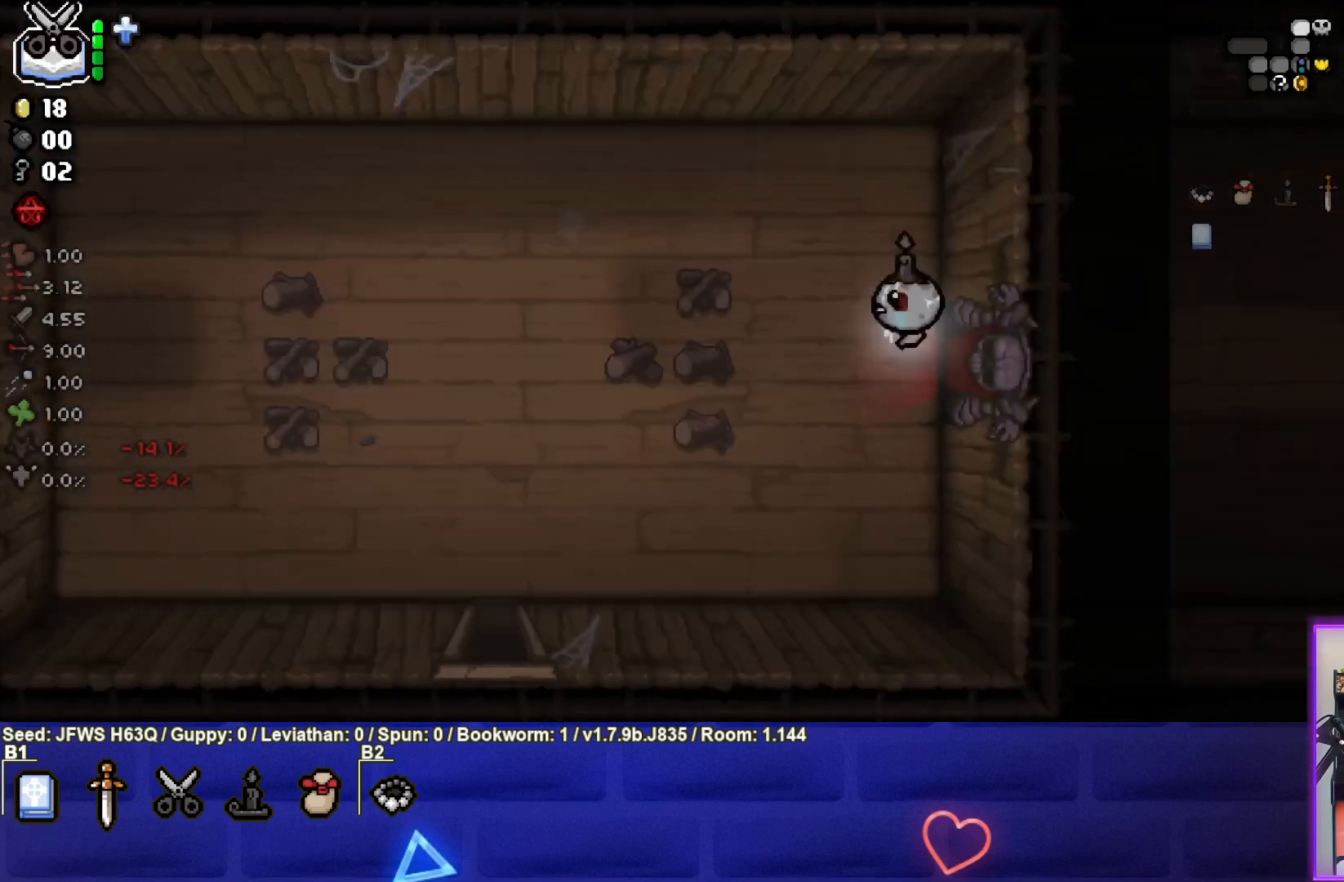
{"buttons": [], "left_stick": "down-left", "events": [[250, "left_stick", "down-left"]]}
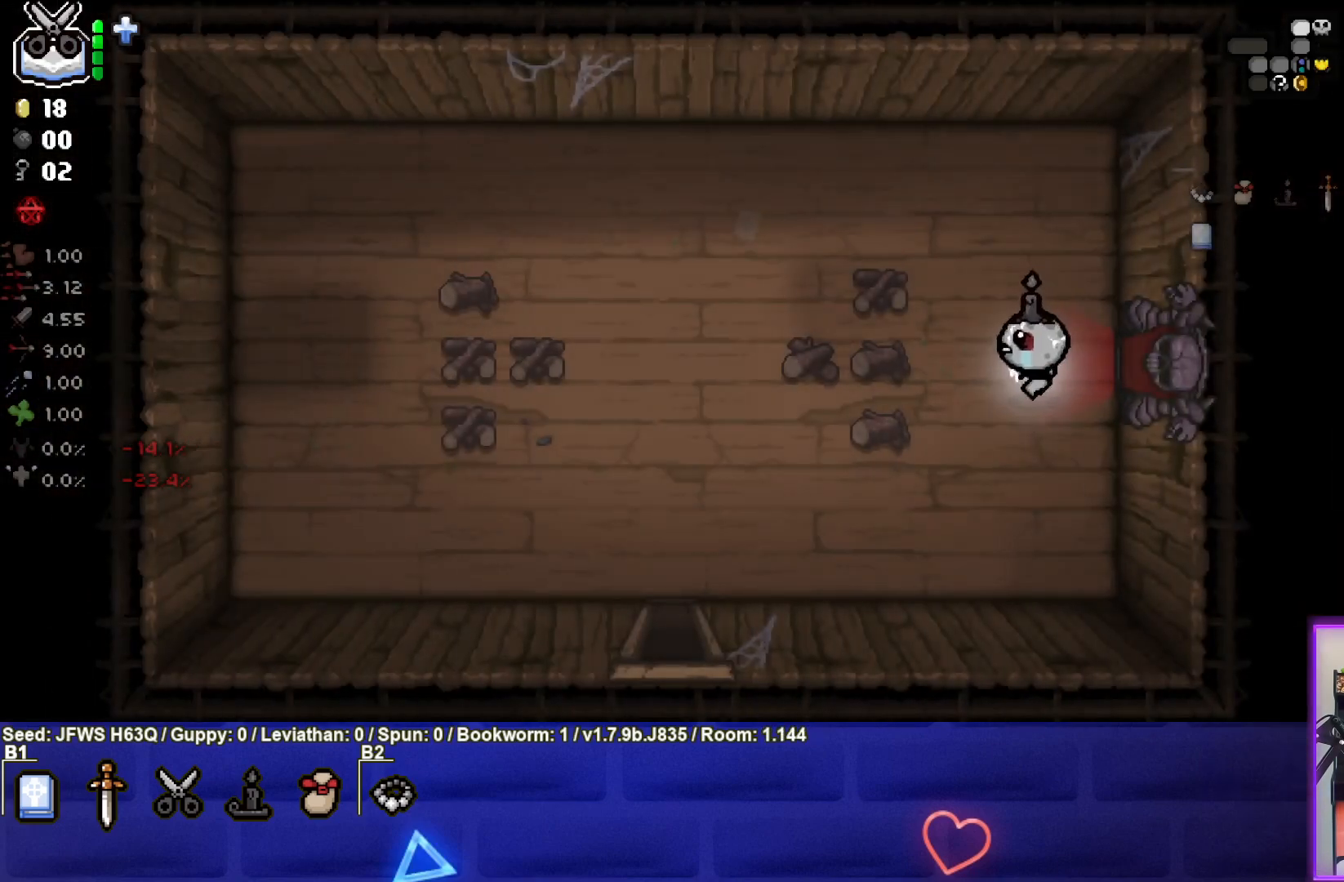
{"buttons": [], "left_stick": "down-left", "events": []}
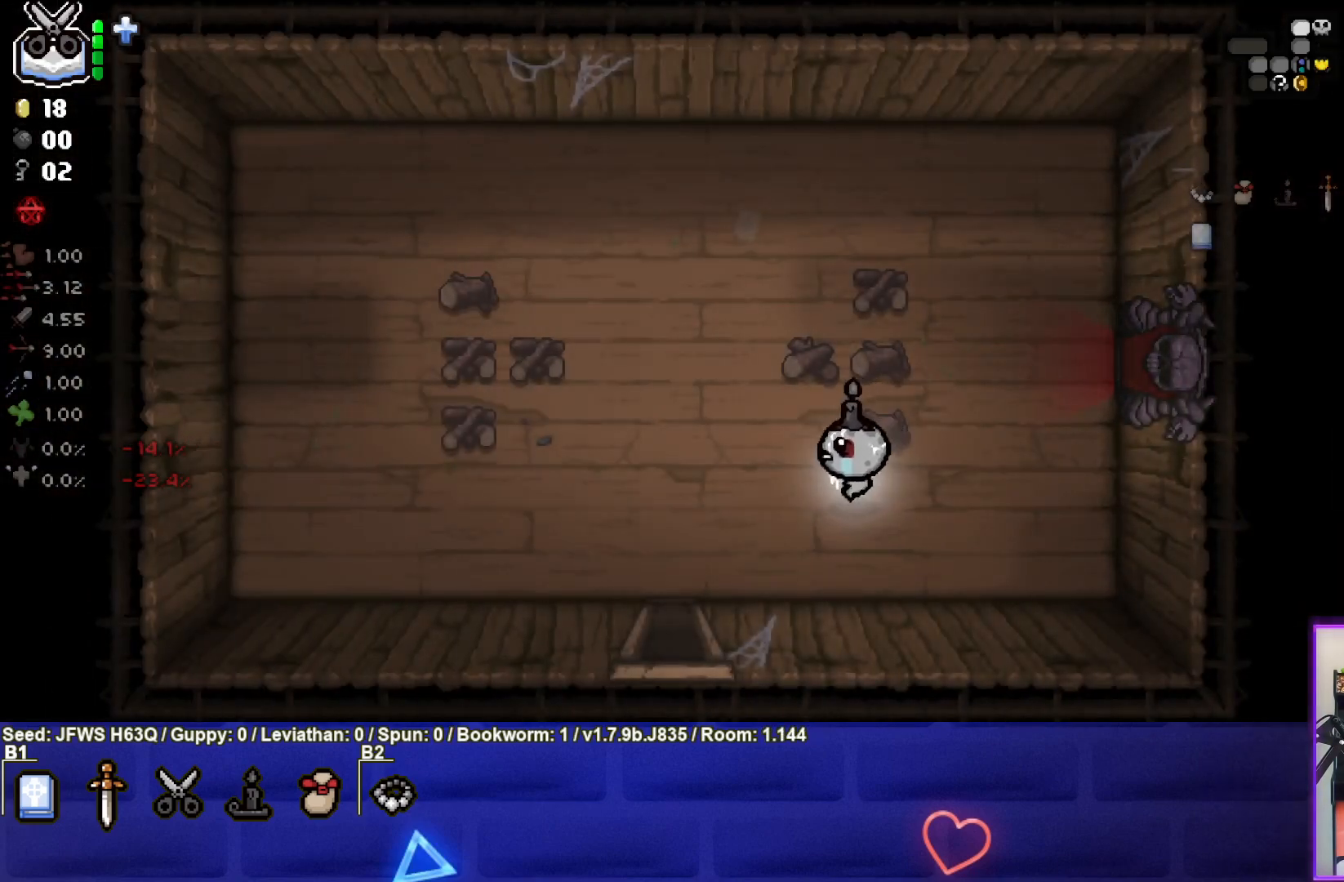
{"buttons": [], "left_stick": "down", "events": [[467, "left_stick", "down"]]}
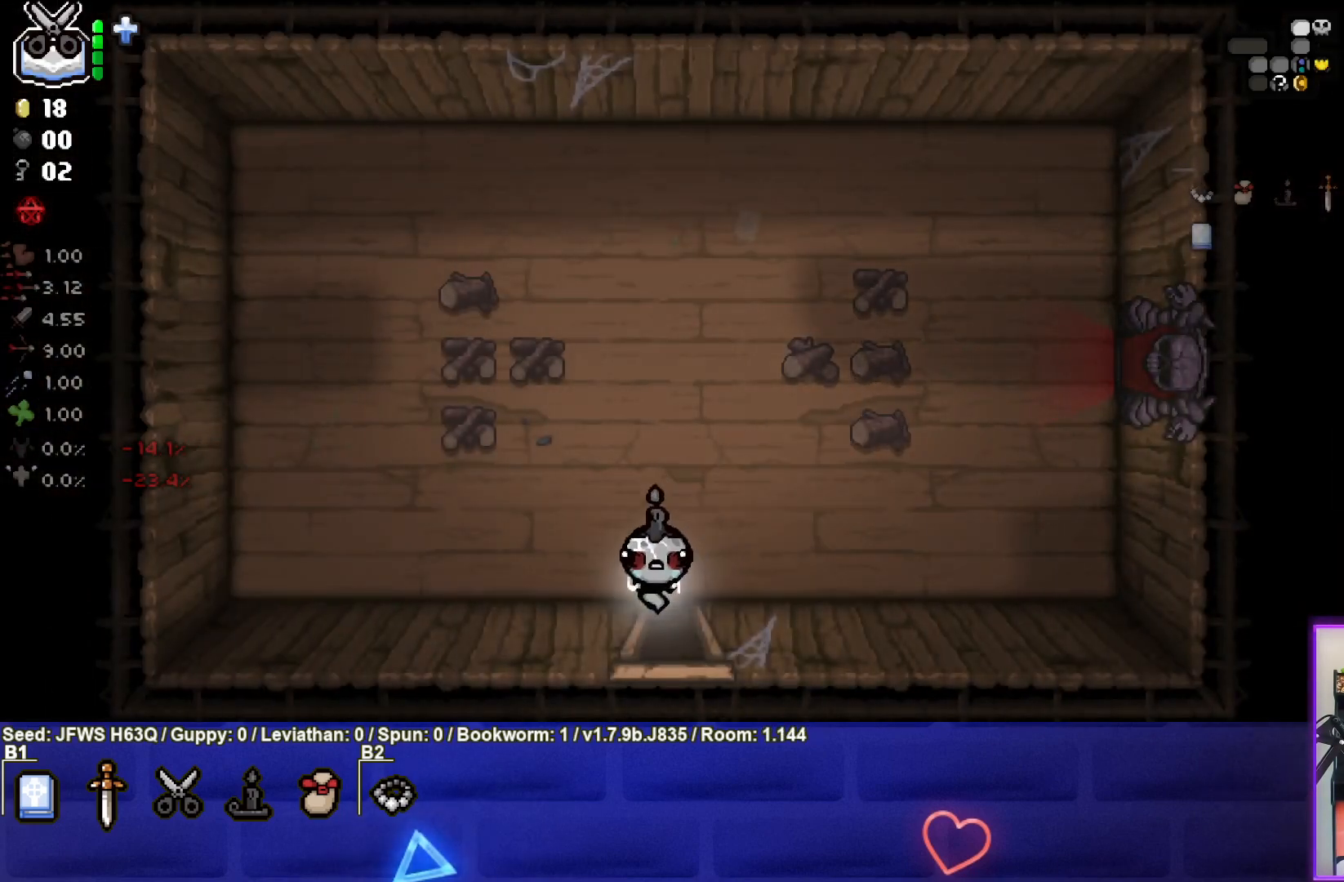
{"buttons": [], "left_stick": "center", "events": [[217, "left_stick", "center"]]}
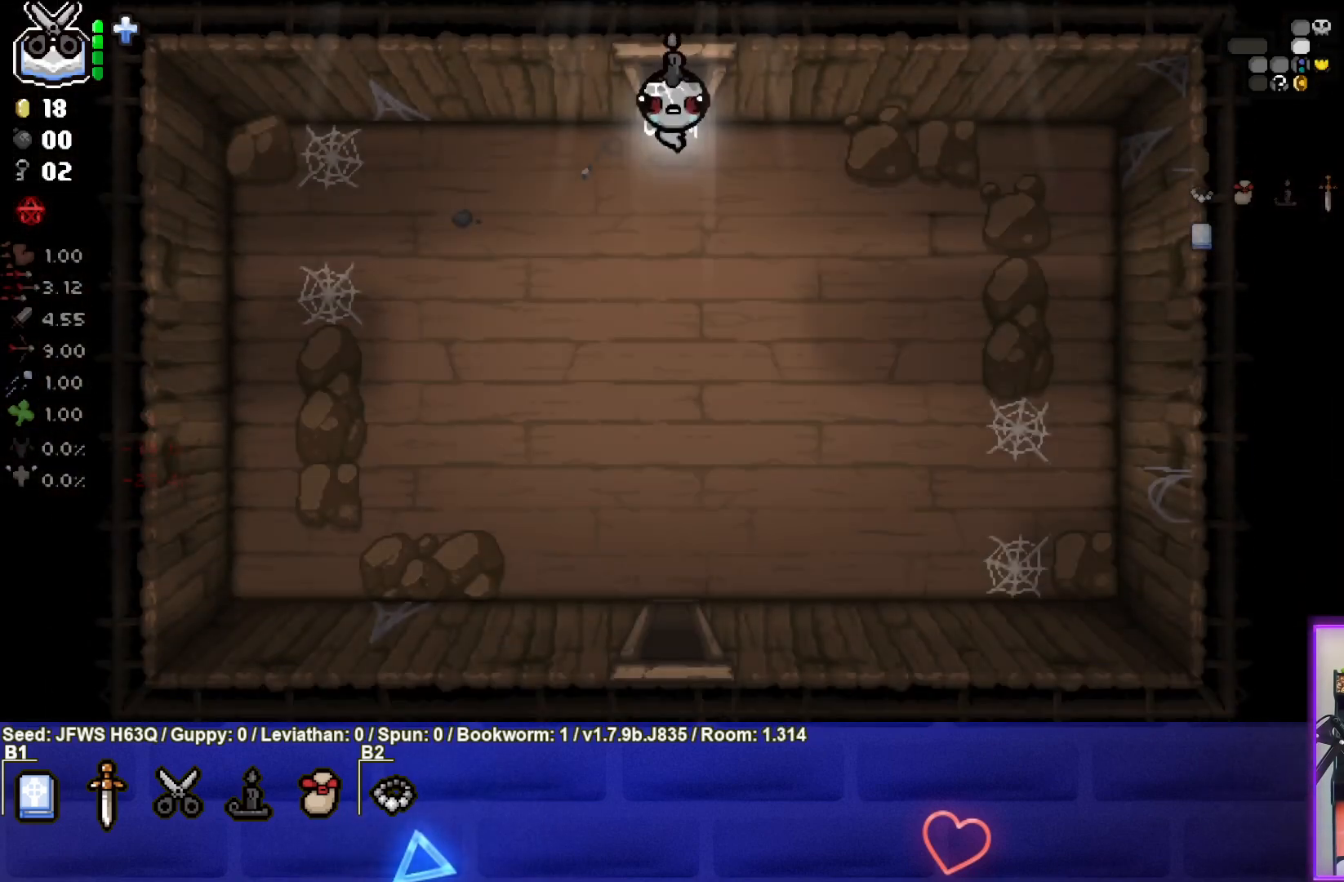
{"buttons": [], "left_stick": "down", "events": [[67, "left_stick", "down"]]}
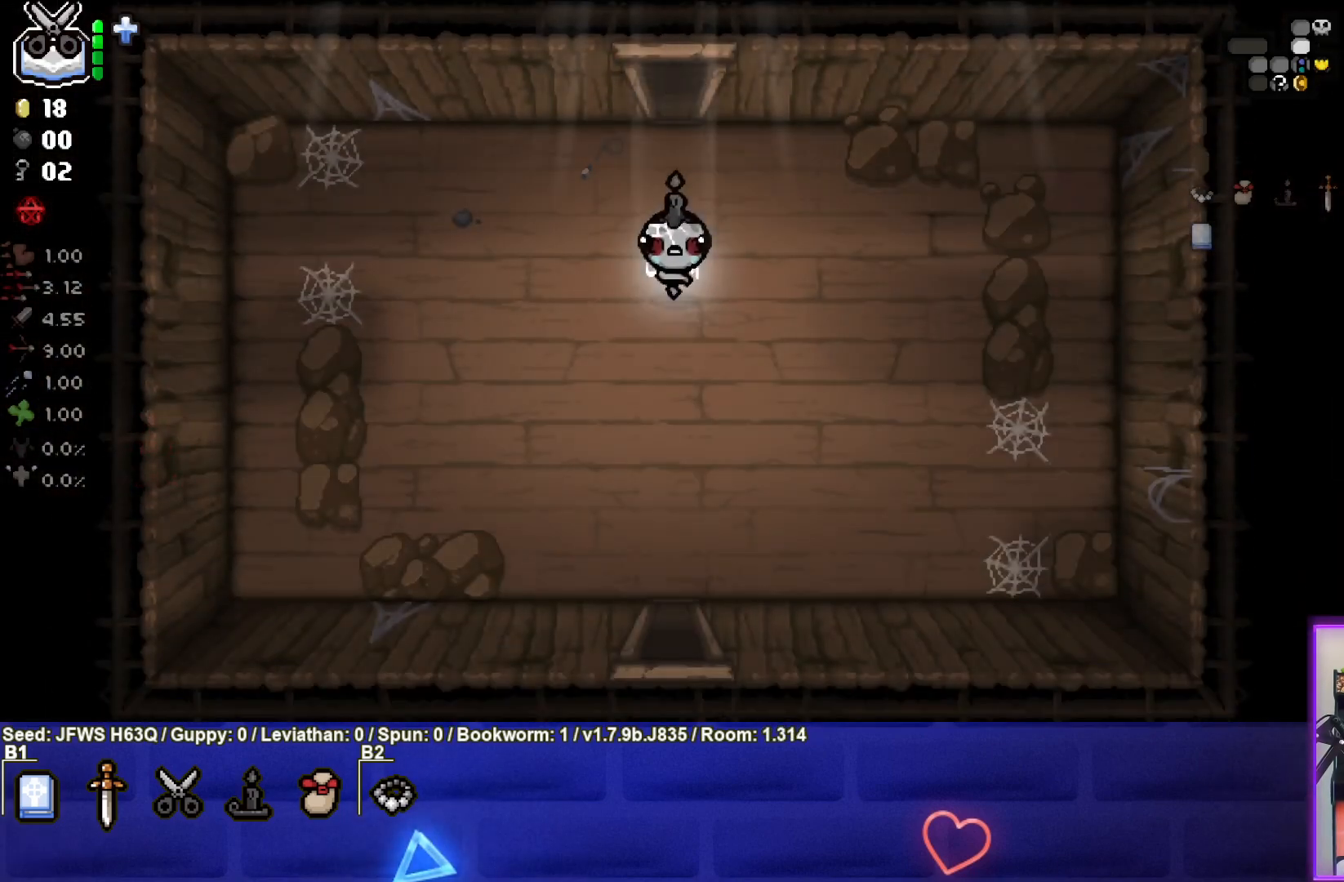
{"buttons": [], "left_stick": "down", "events": []}
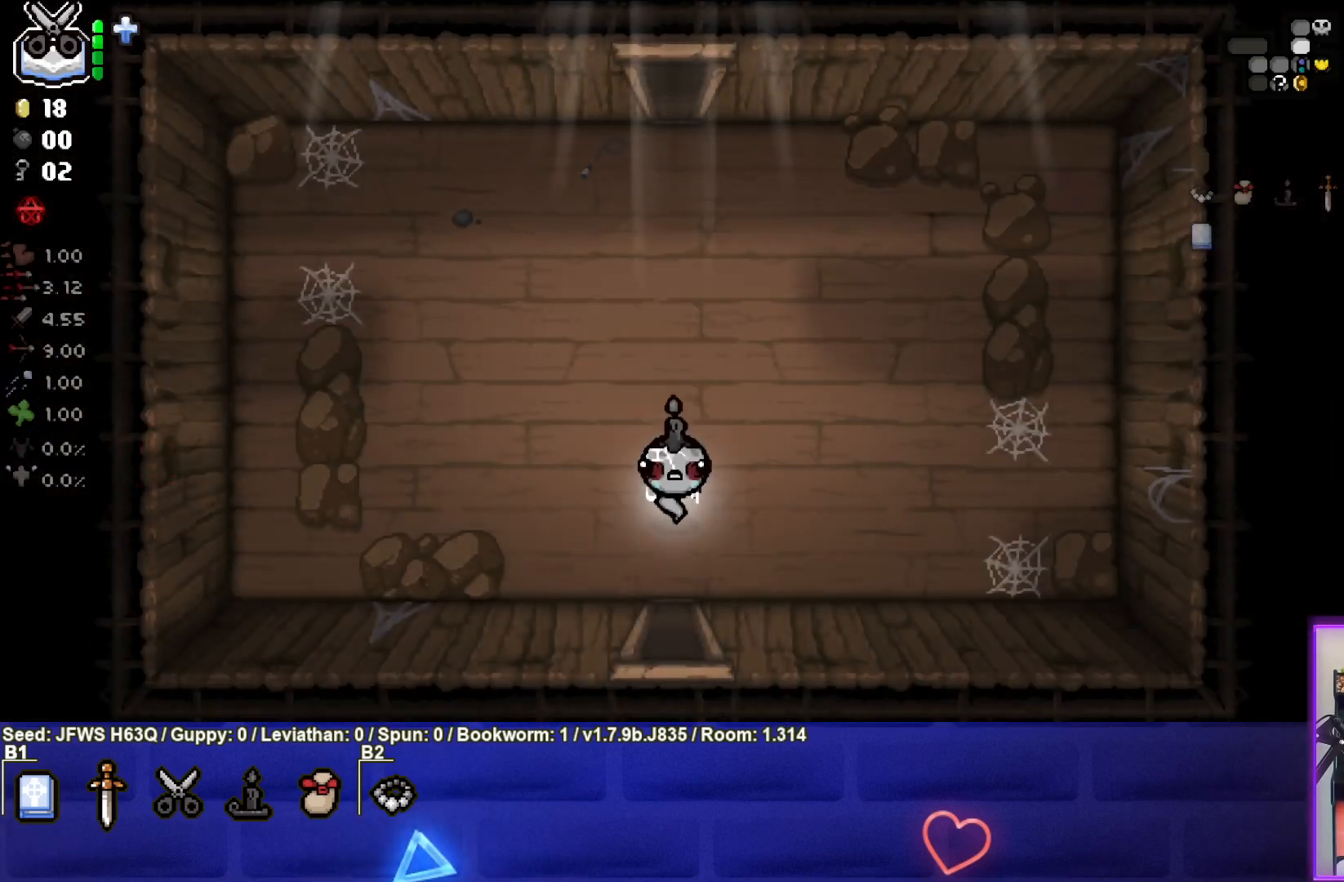
{"buttons": [], "left_stick": "center", "events": [[450, "left_stick", "center"]]}
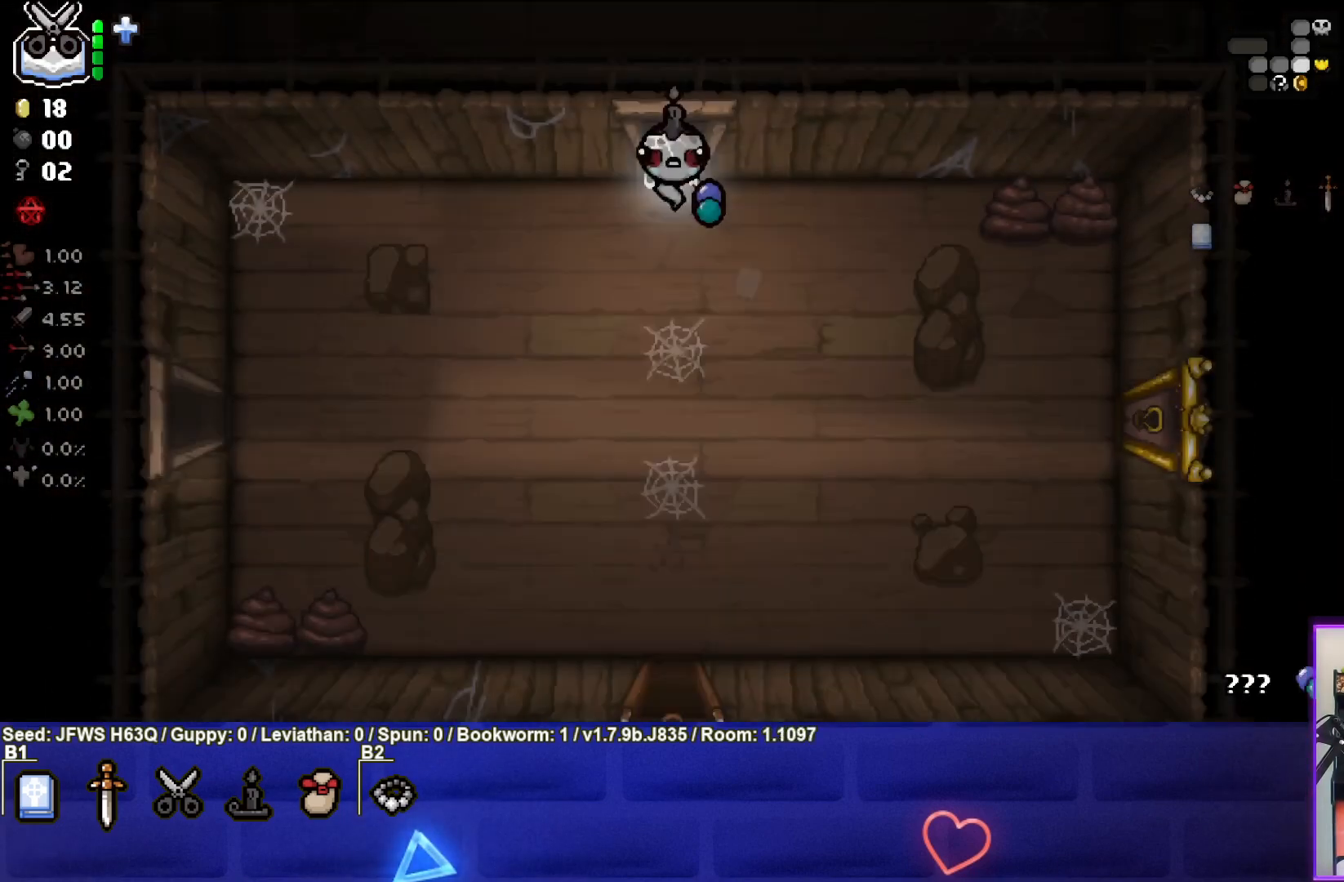
{"buttons": [], "left_stick": "down-left", "events": [[383, "left_stick", "down-left"]]}
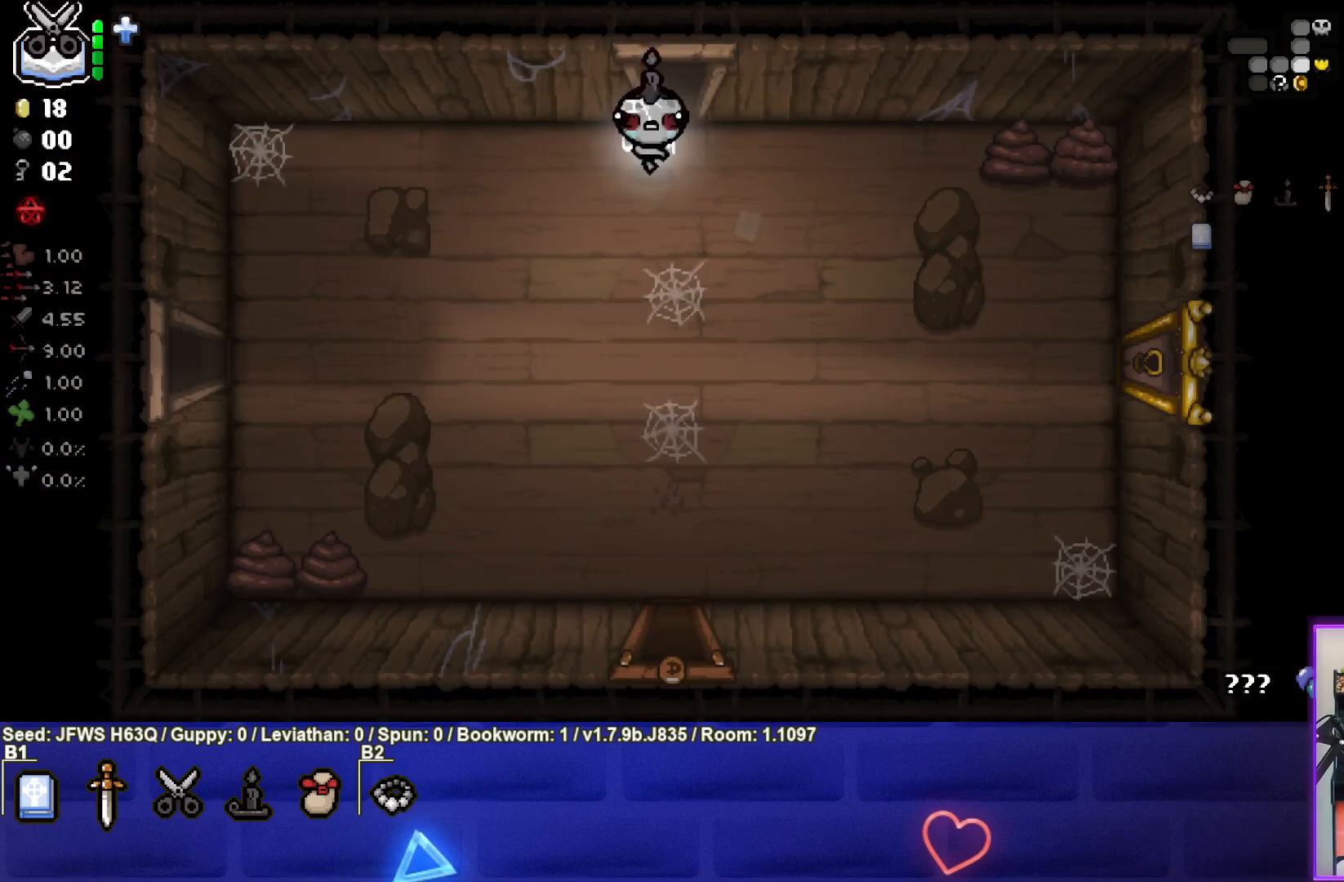
{"buttons": [], "left_stick": "down", "events": [[117, "left_stick", "down"]]}
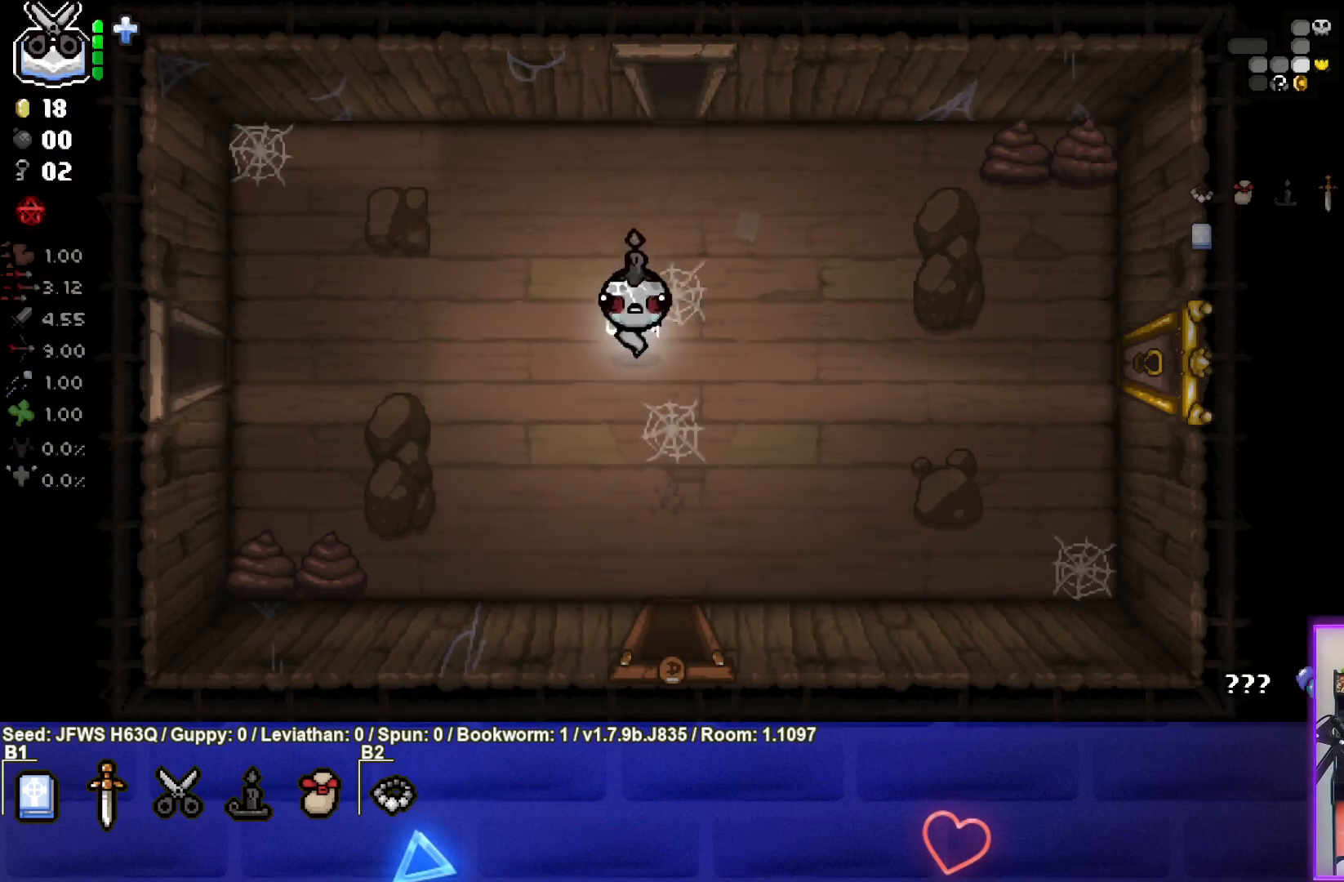
{"buttons": [], "left_stick": "down", "events": []}